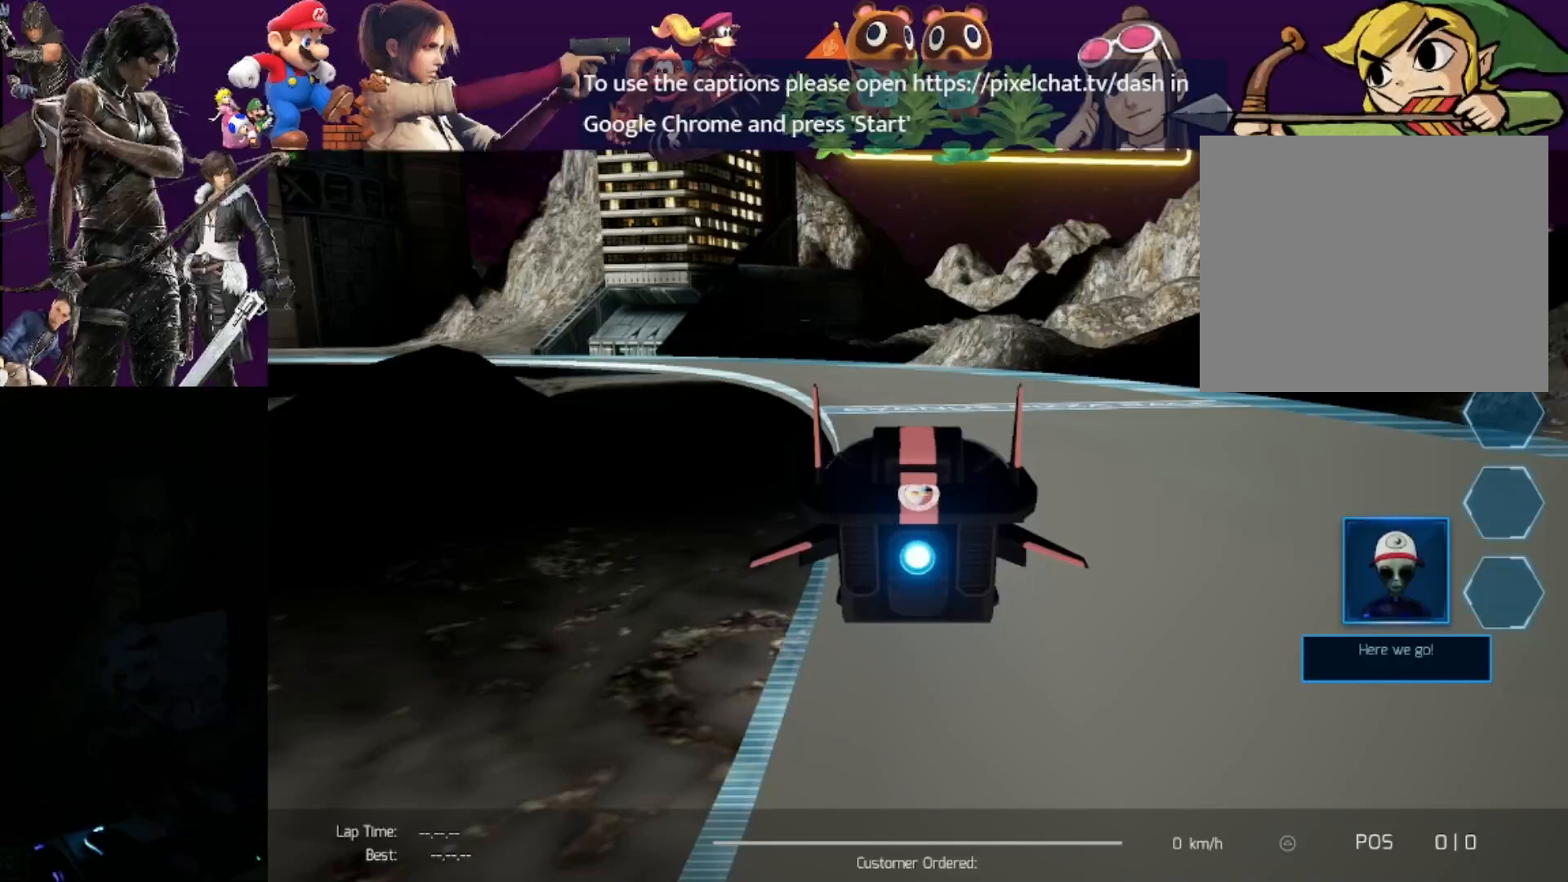
Gameplay with a controller (PlayStation layout); each line is a JSON object with the inputs held at the frame after it. "events" lists button and stick changes between this image and that frame as [ms after this image, input, new state], when the widget could be followed in between. Not read: right_stick.
{"buttons": [], "left_stick": "center", "events": []}
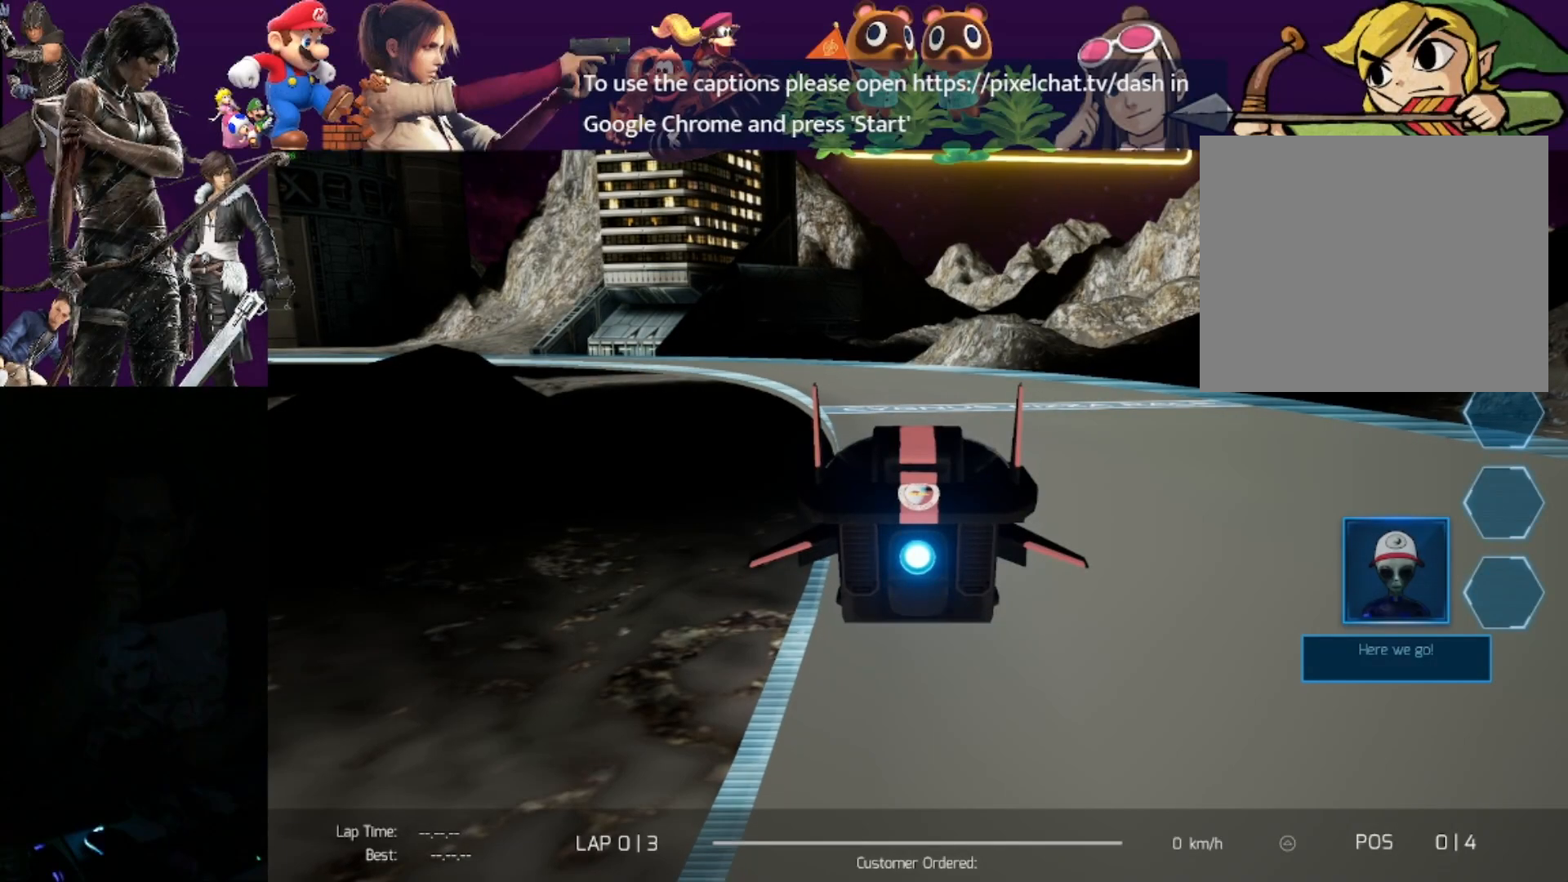
{"buttons": [], "left_stick": "center", "events": []}
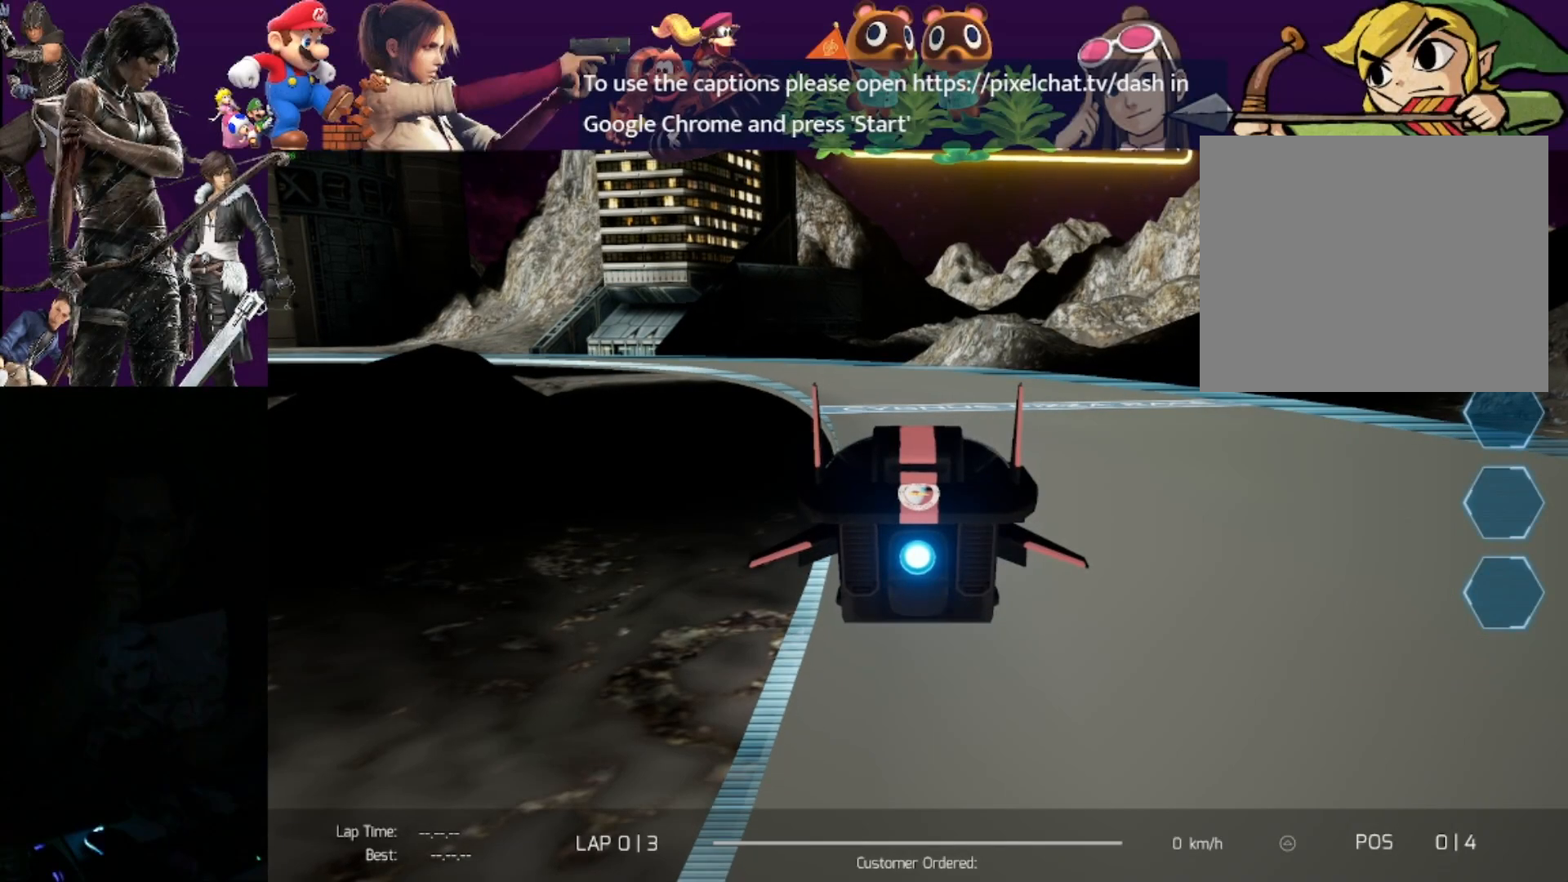
{"buttons": [], "left_stick": "center", "events": []}
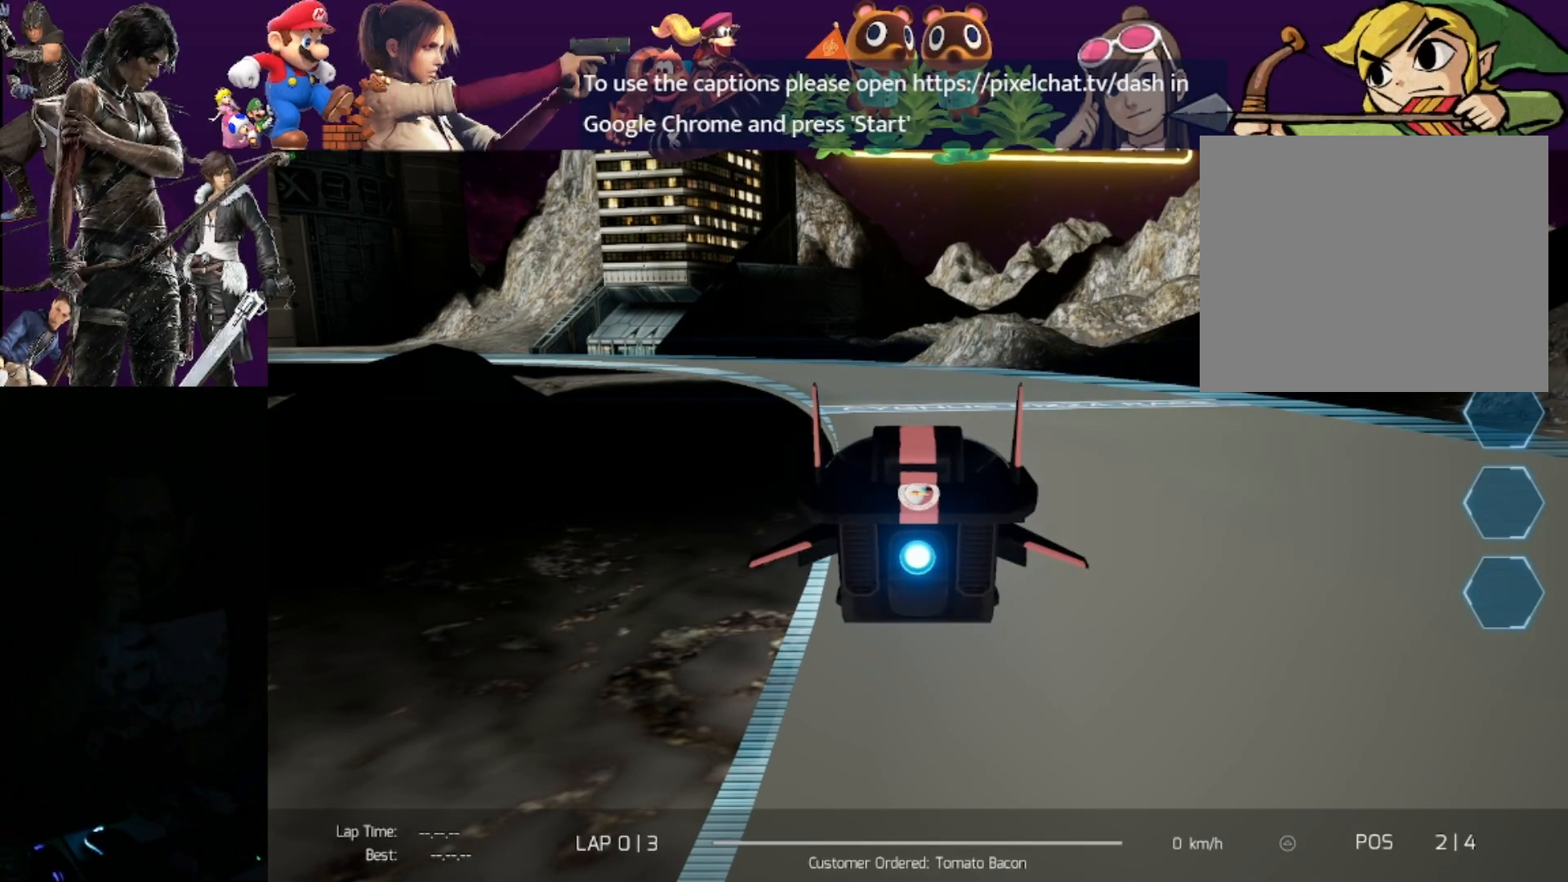
{"buttons": [], "left_stick": "center", "events": []}
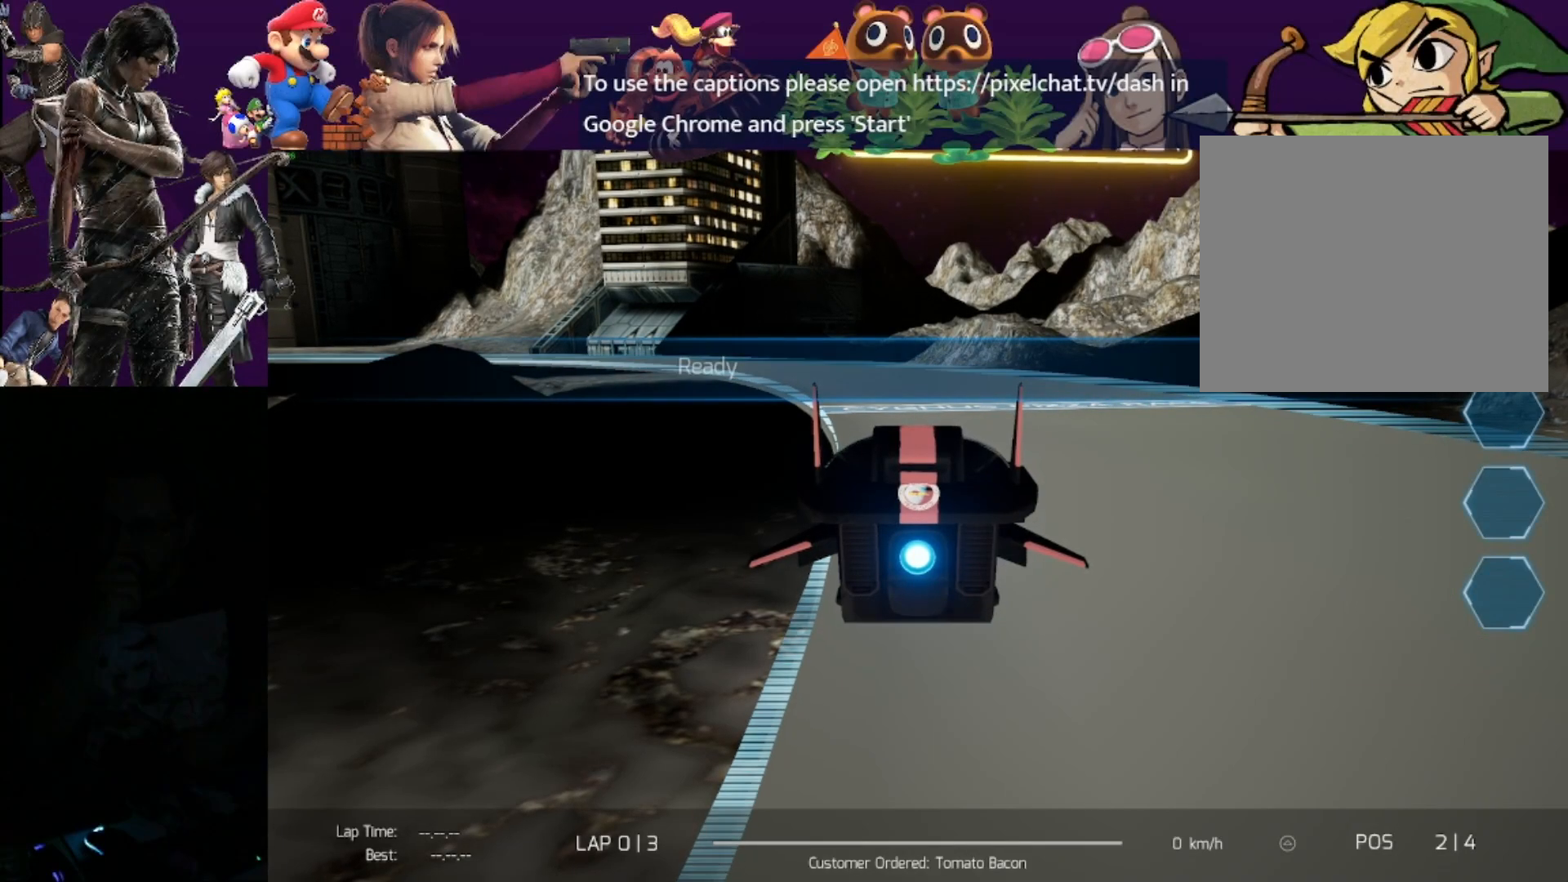
{"buttons": [], "left_stick": "center", "events": []}
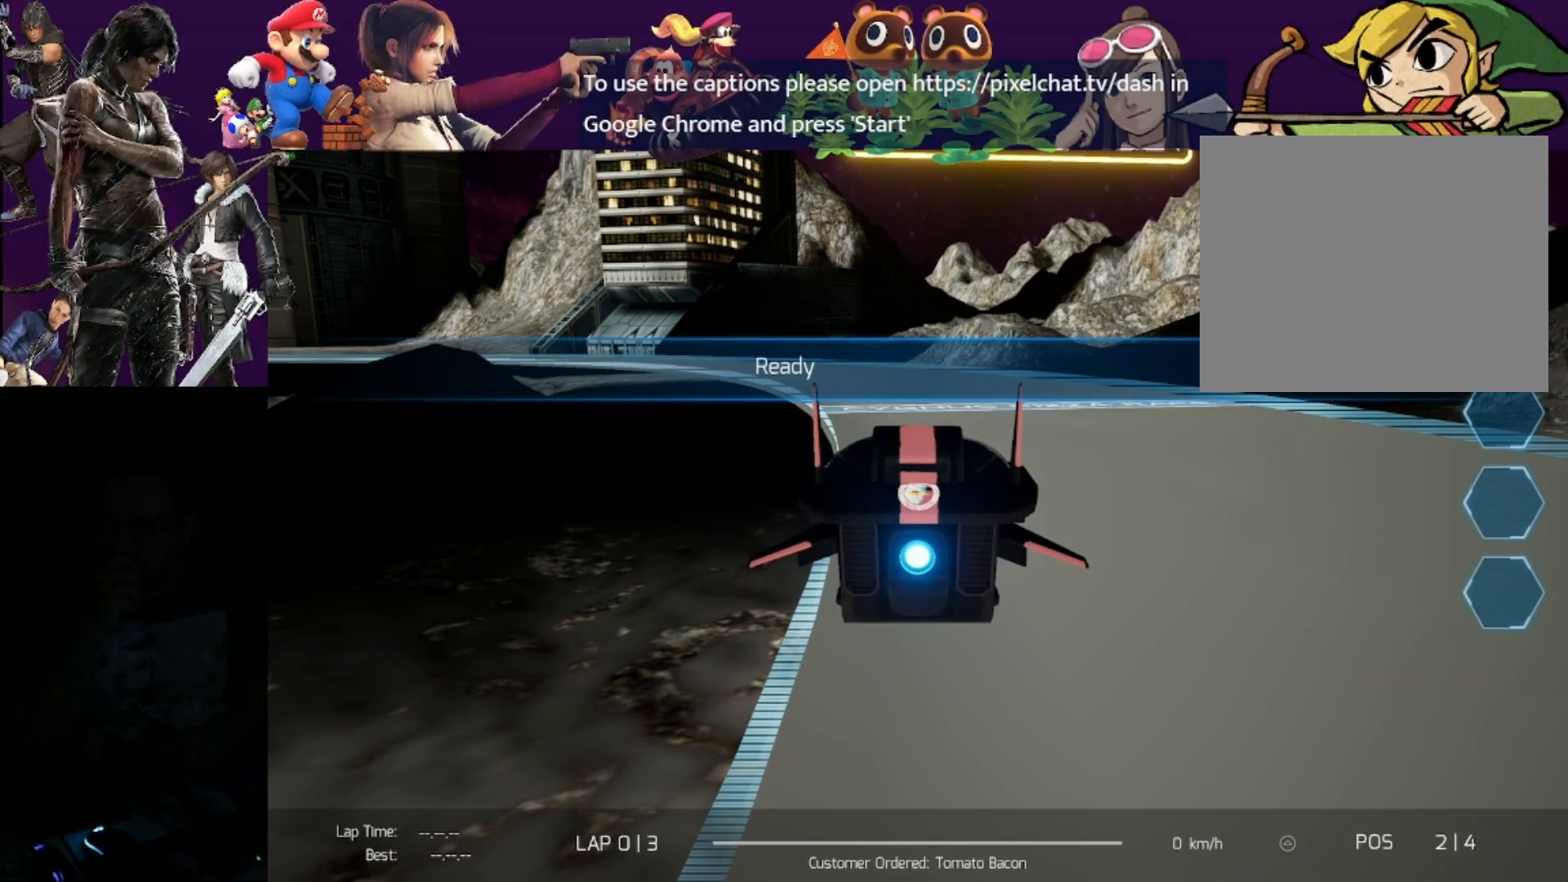
{"buttons": [], "left_stick": "center", "events": []}
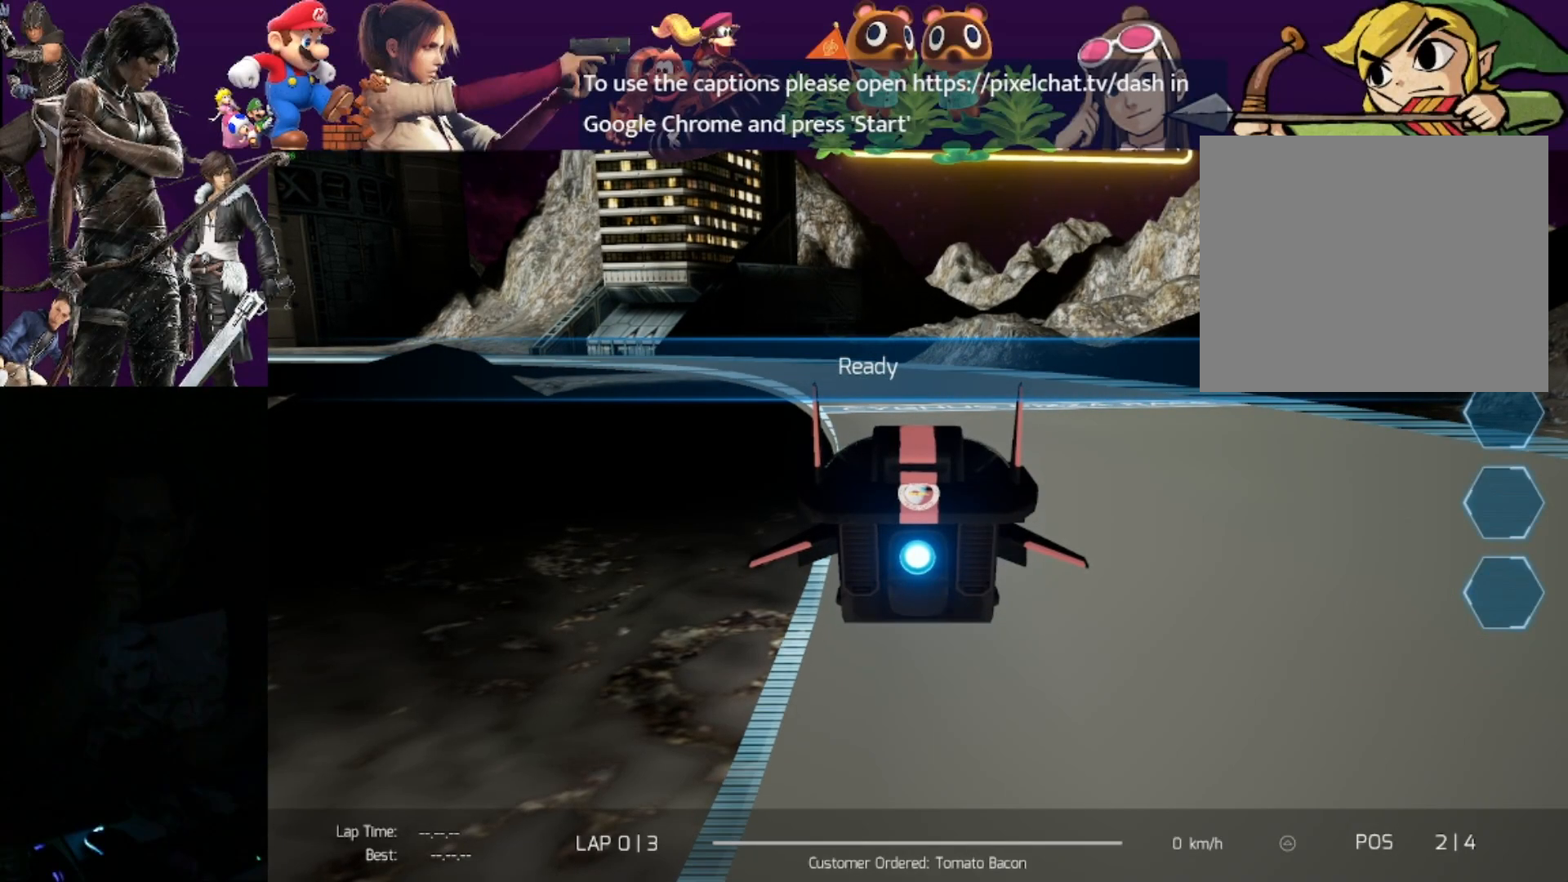
{"buttons": ["R2"], "left_stick": "center", "events": [[233, "R2", "down"]]}
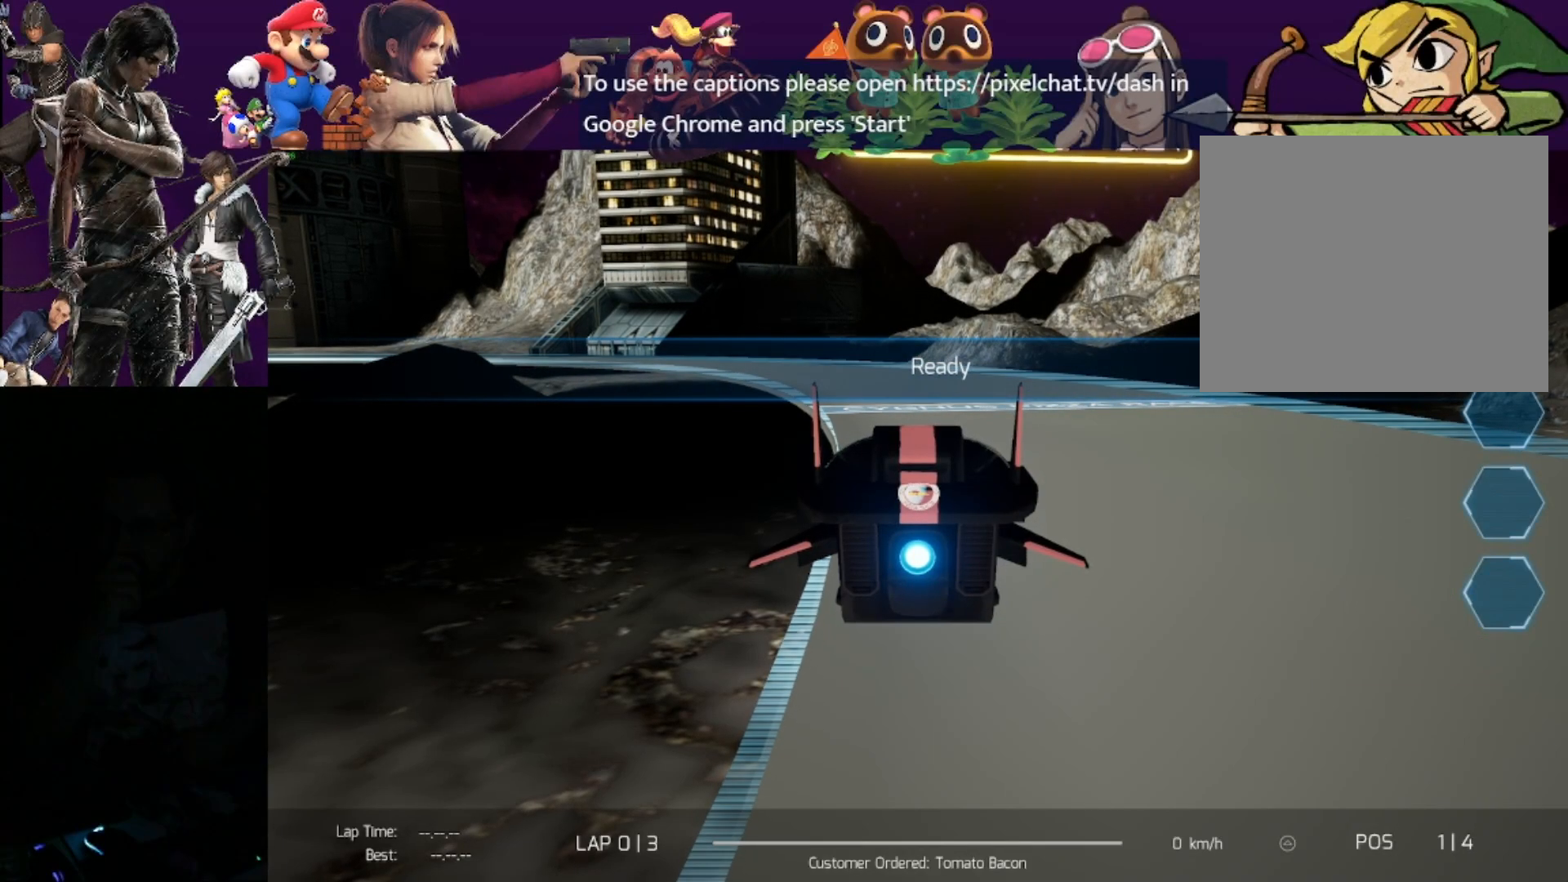
{"buttons": ["R2"], "left_stick": "center", "events": []}
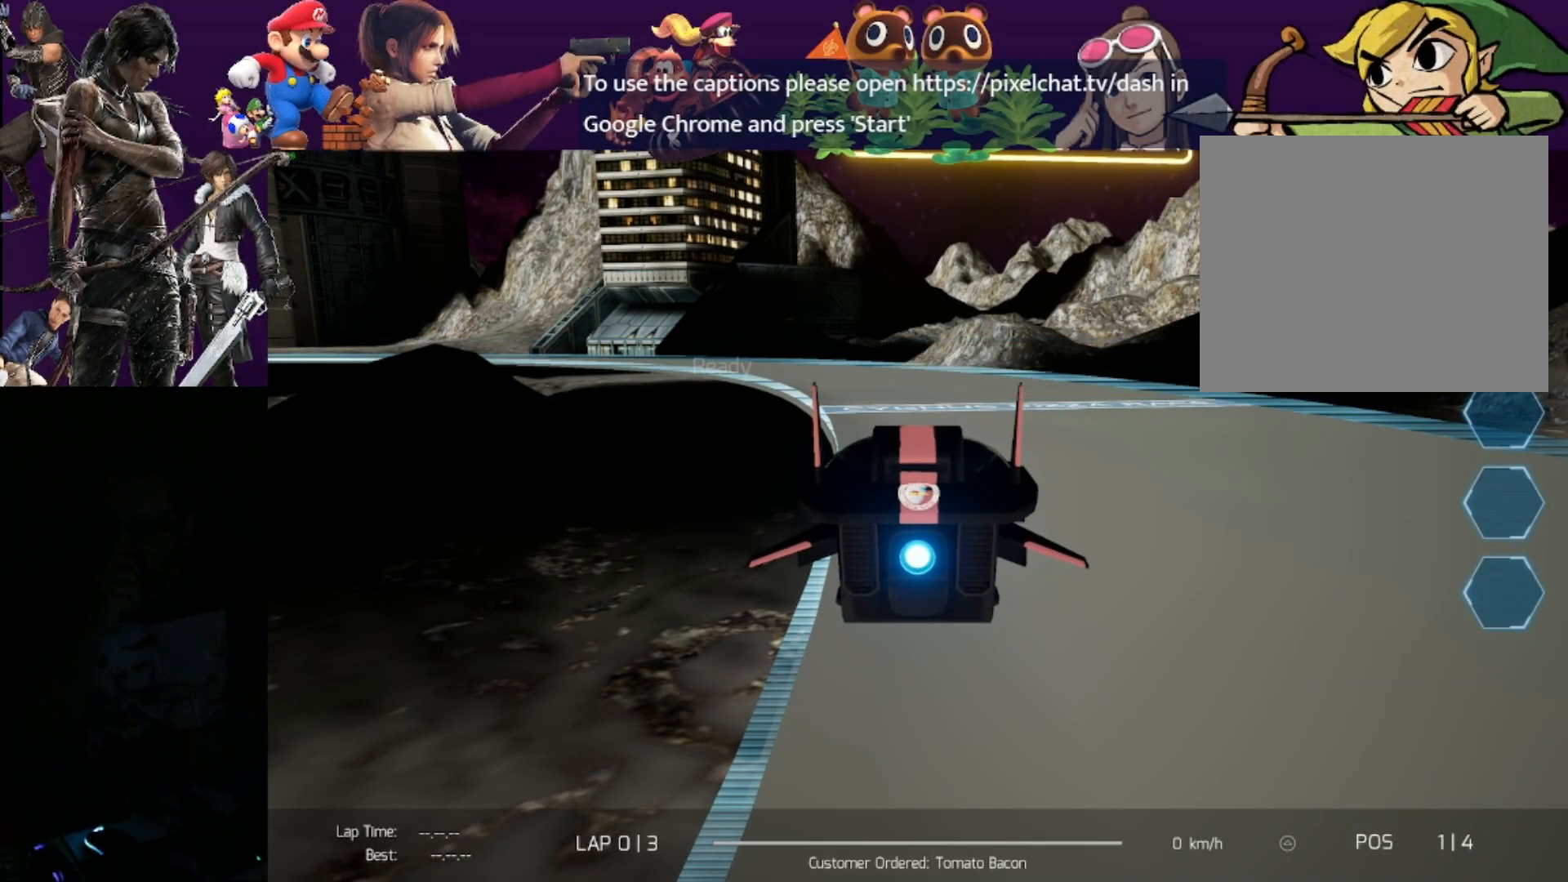
{"buttons": ["R2"], "left_stick": "center", "events": []}
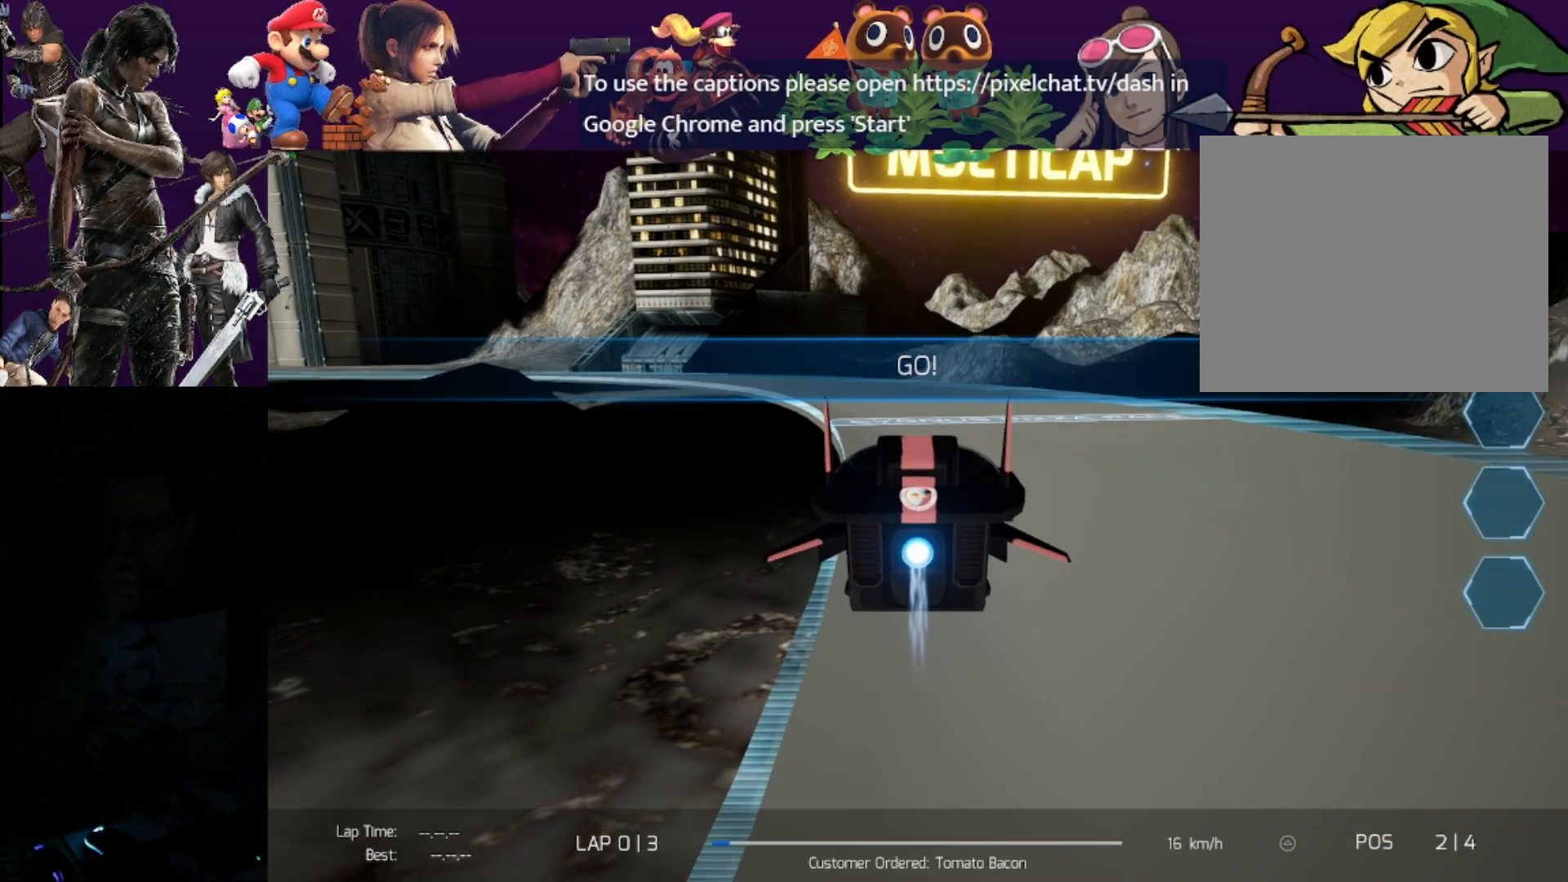
{"buttons": ["R2"], "left_stick": "left", "events": [[367, "left_stick", "left"]]}
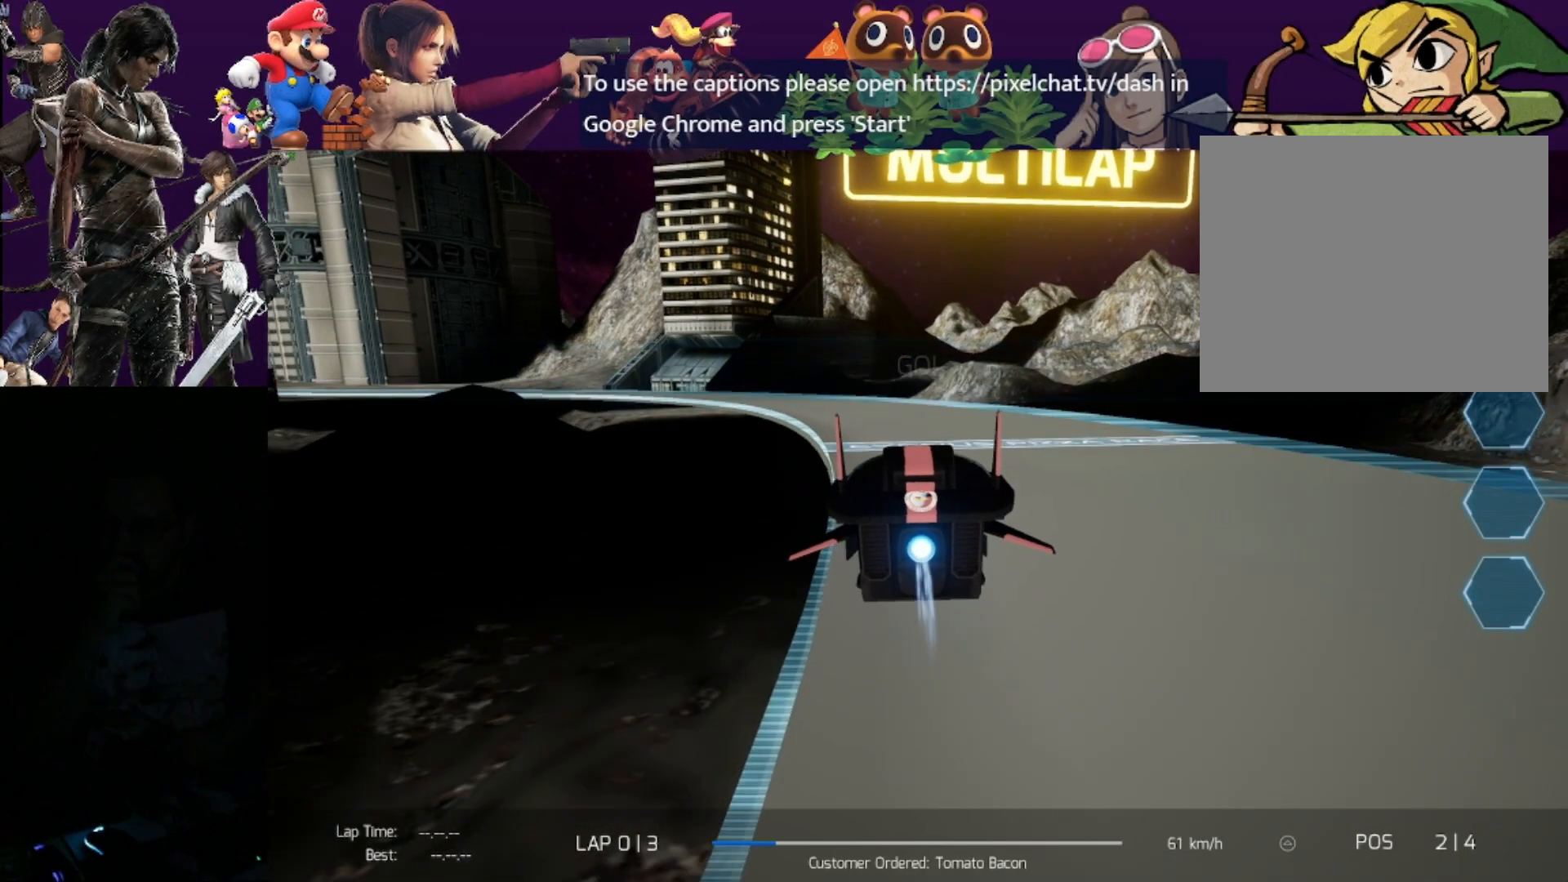
{"buttons": ["R2"], "left_stick": "left", "events": [[67, "left_stick", "center"], [117, "left_stick", "left"]]}
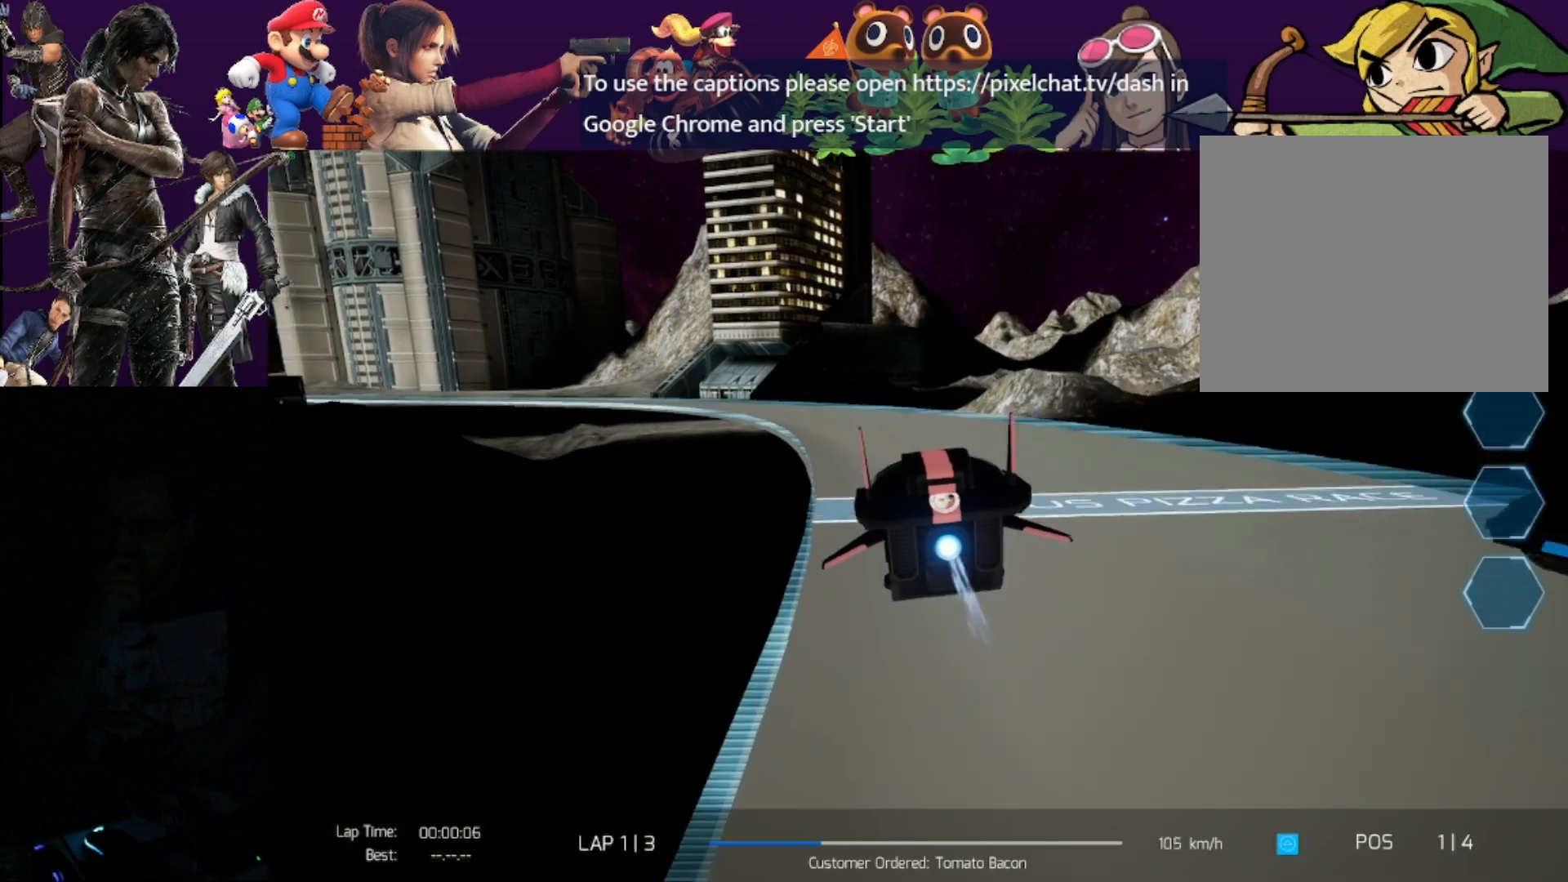
{"buttons": ["R2"], "left_stick": "left", "events": [[83, "CROSS", "down"], [183, "CROSS", "up"]]}
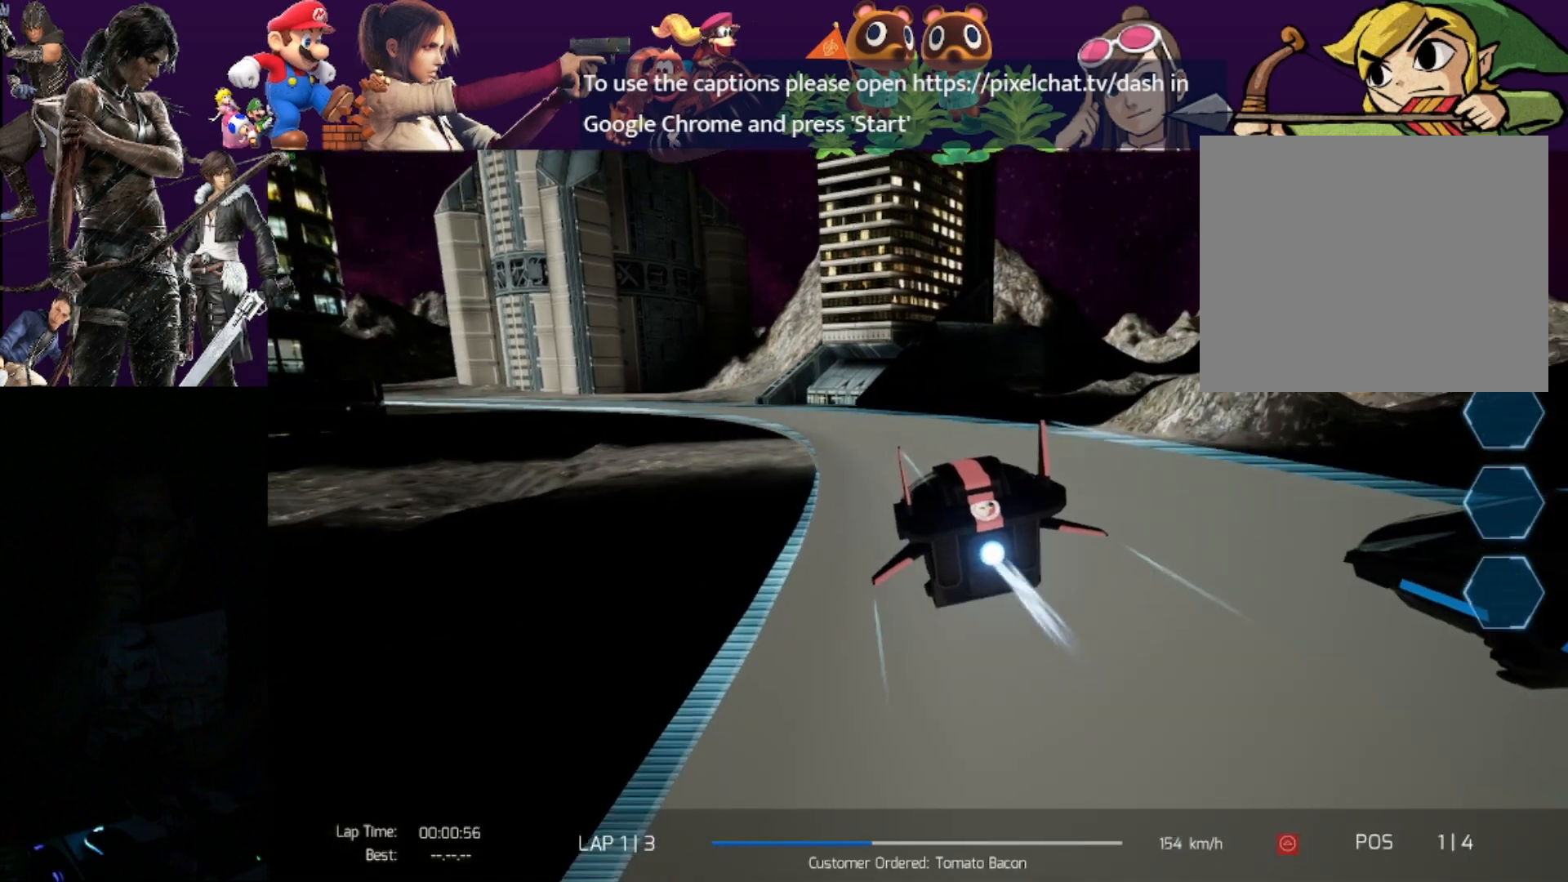
{"buttons": ["R2"], "left_stick": "left", "events": []}
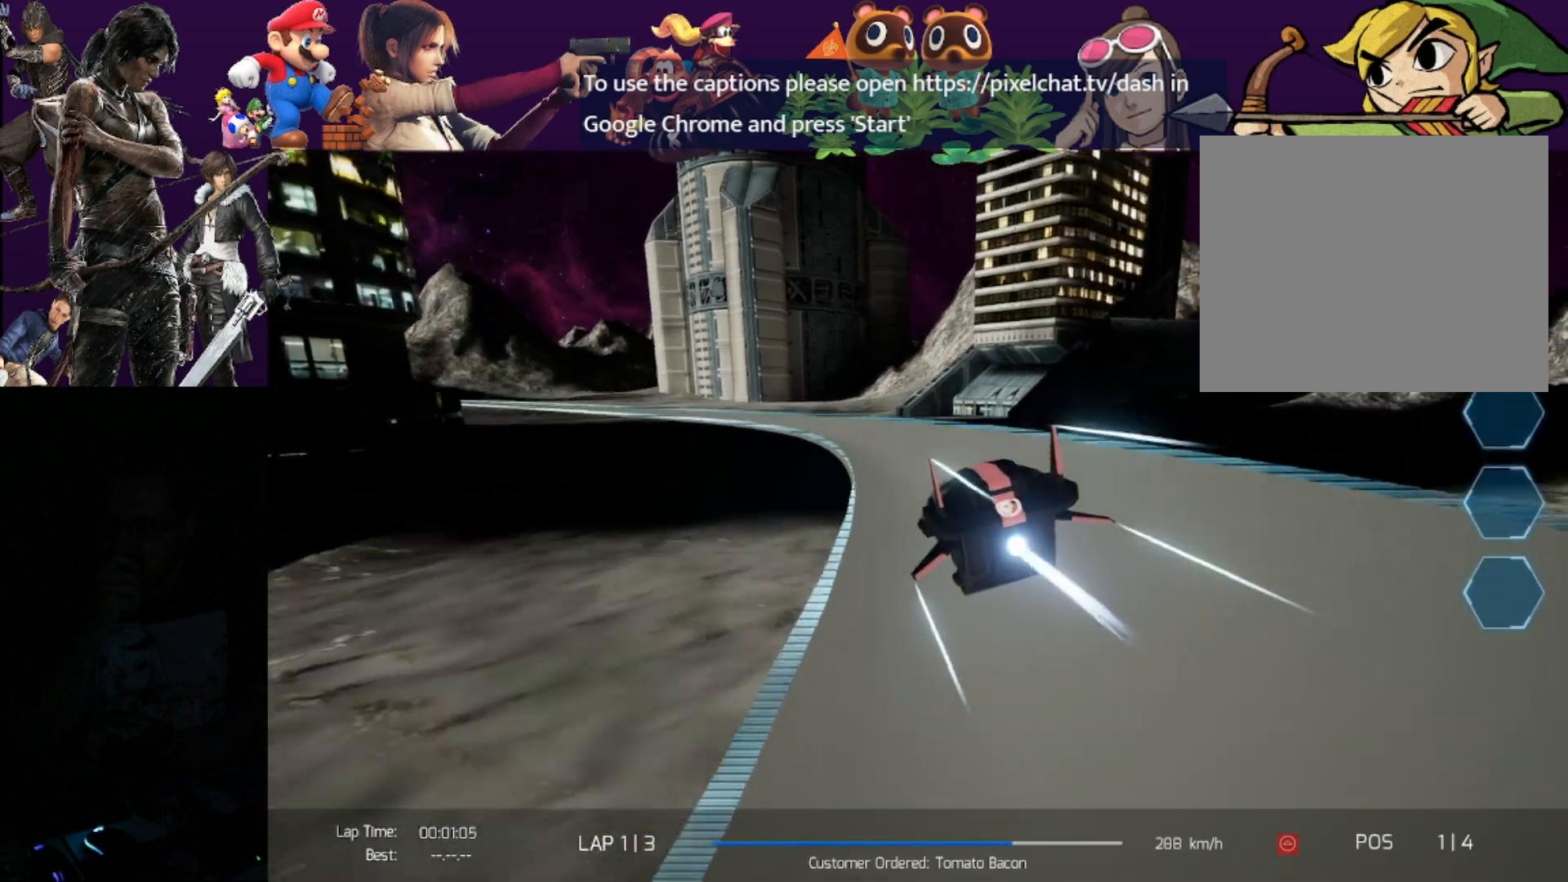
{"buttons": ["R2"], "left_stick": "left", "events": []}
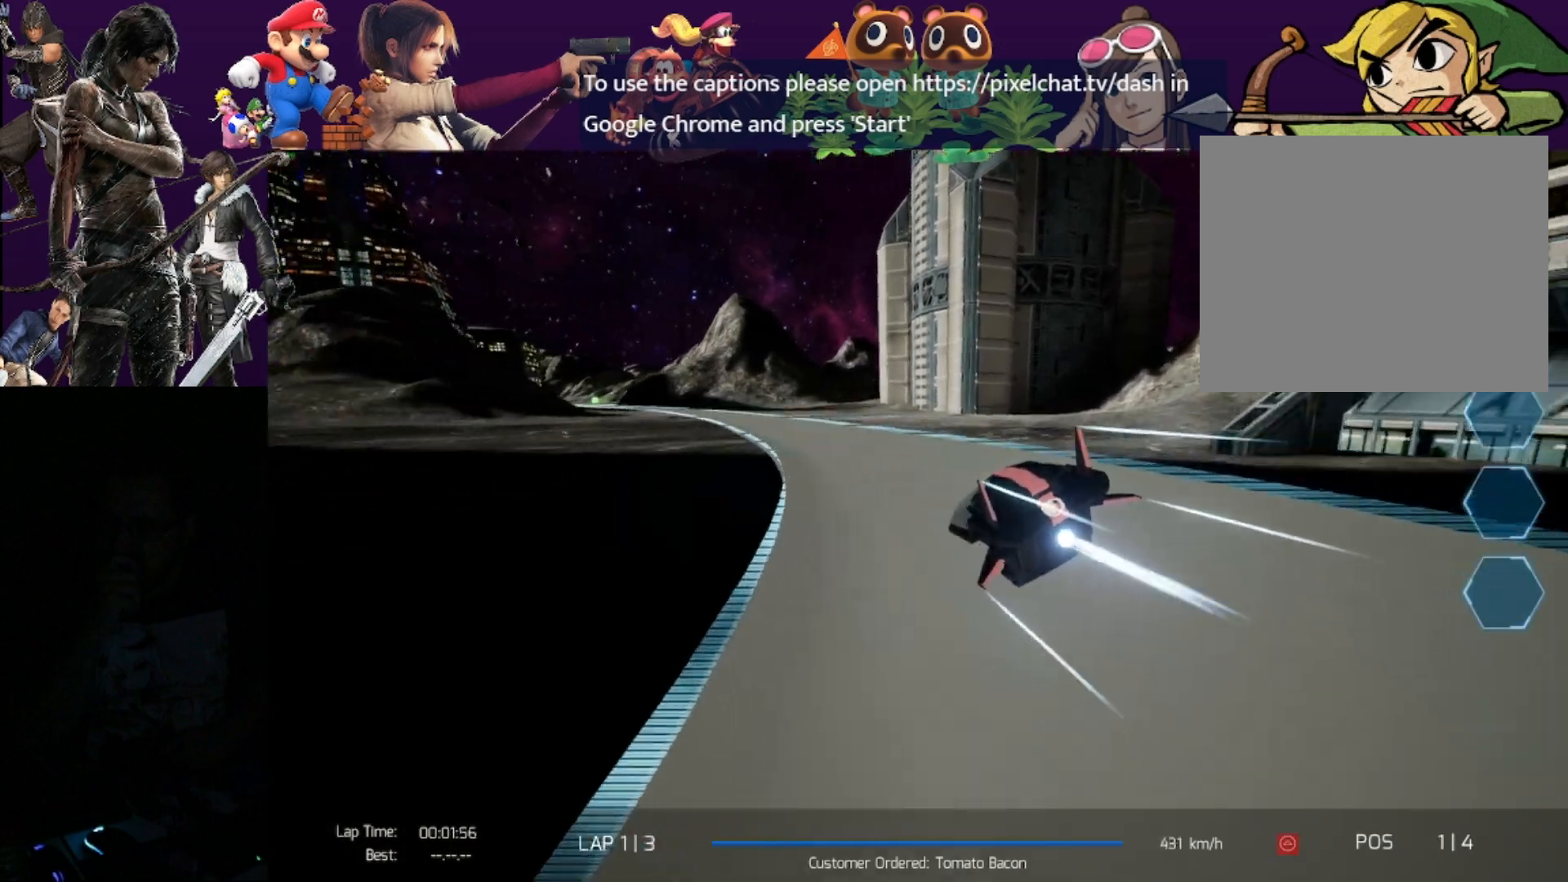
{"buttons": ["R2"], "left_stick": "left", "events": [[100, "left_stick", "center"], [400, "left_stick", "left"]]}
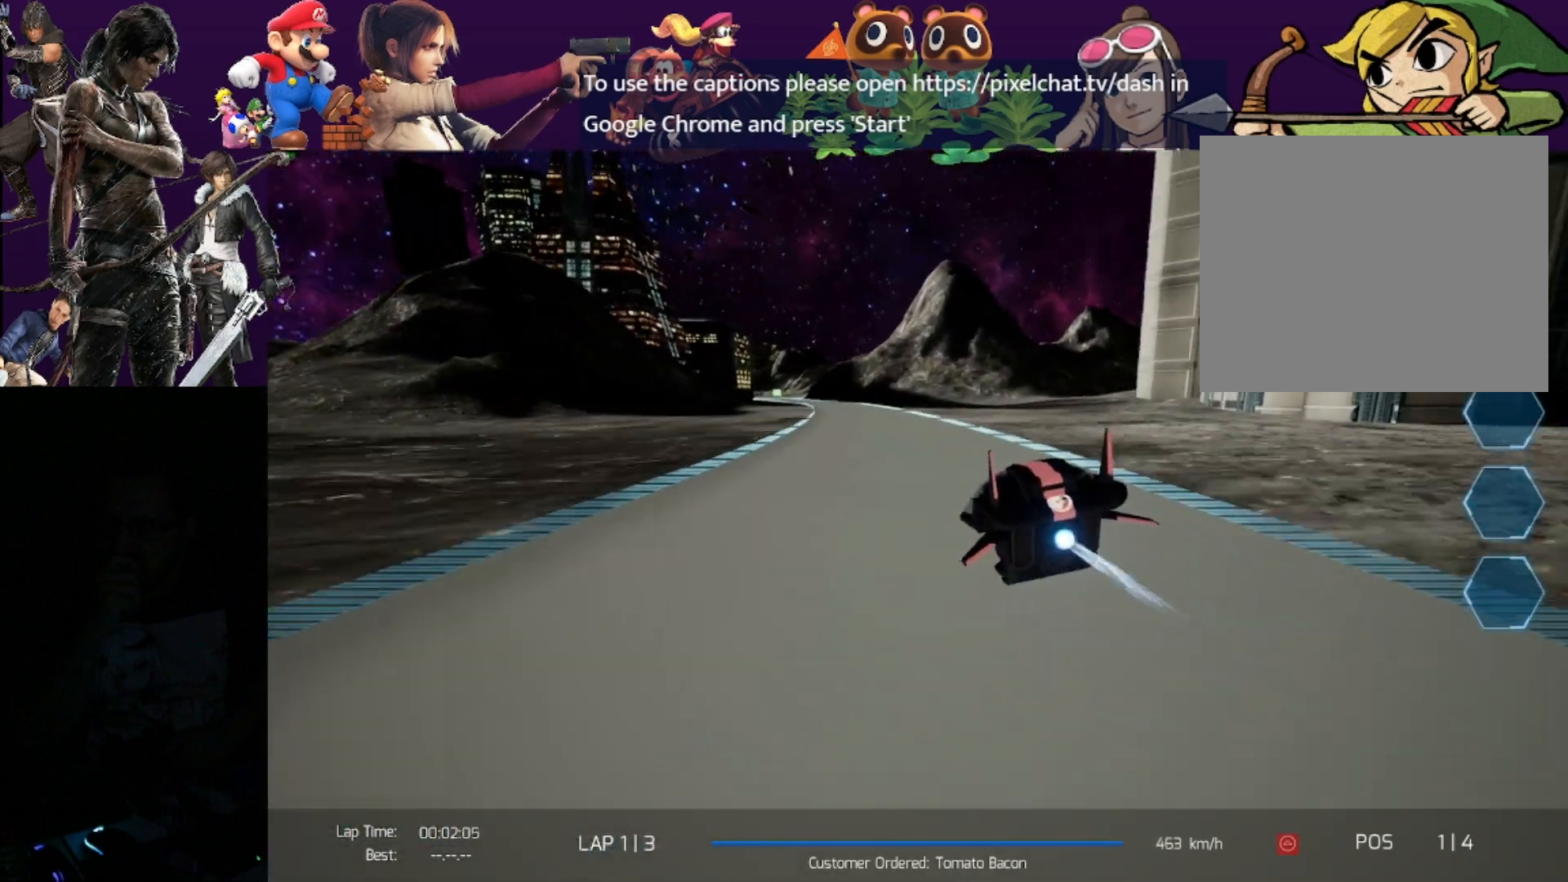
{"buttons": ["R2"], "left_stick": "left", "events": [[317, "left_stick", "center"], [383, "left_stick", "left"]]}
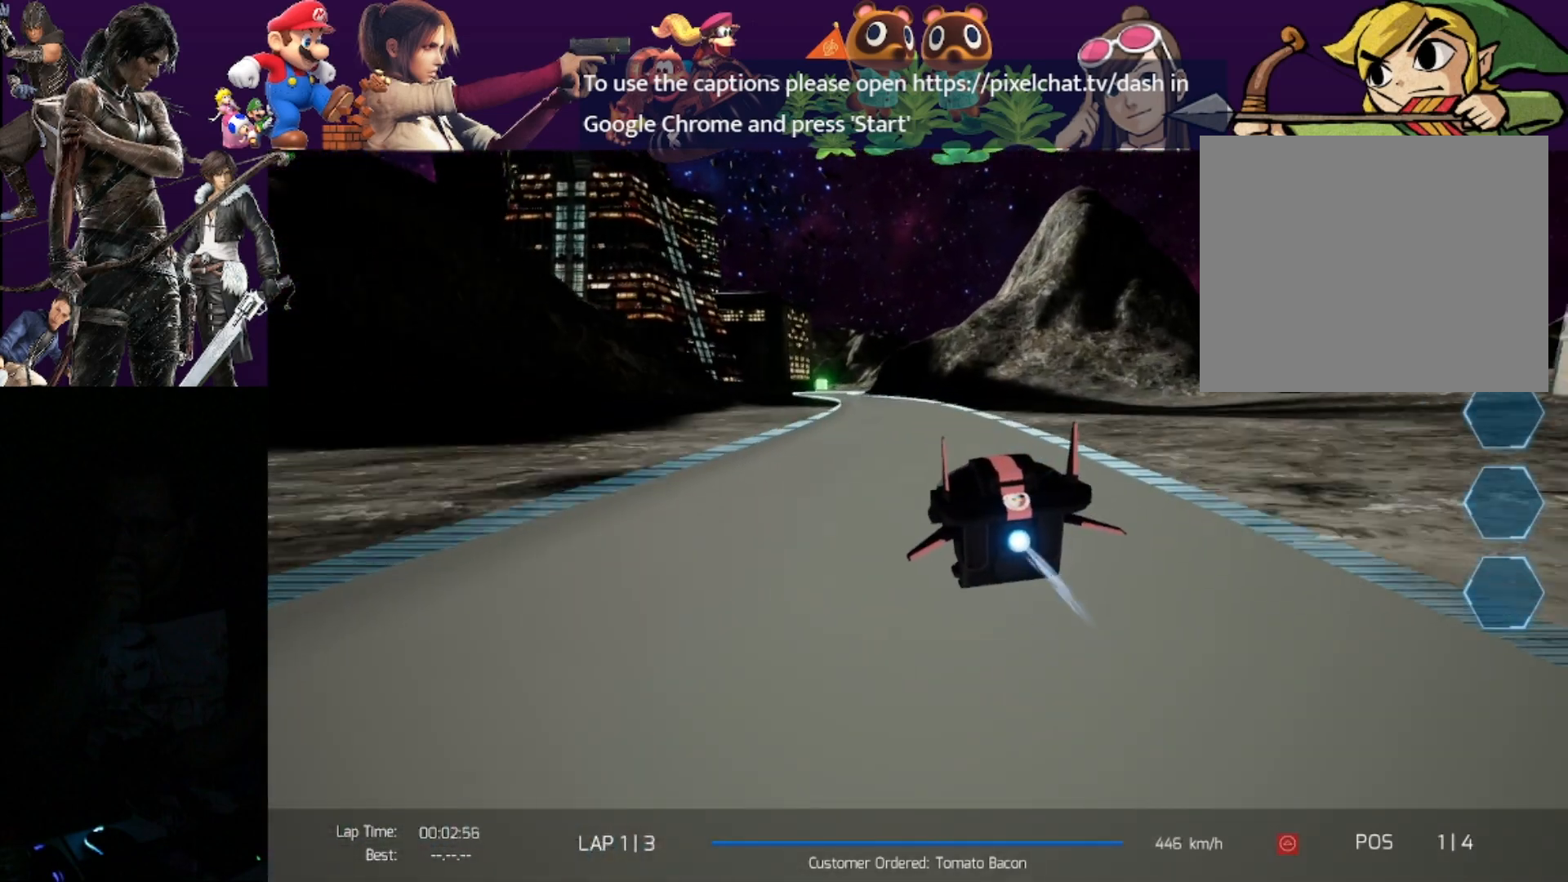
{"buttons": ["R2"], "left_stick": "center", "events": [[467, "left_stick", "center"]]}
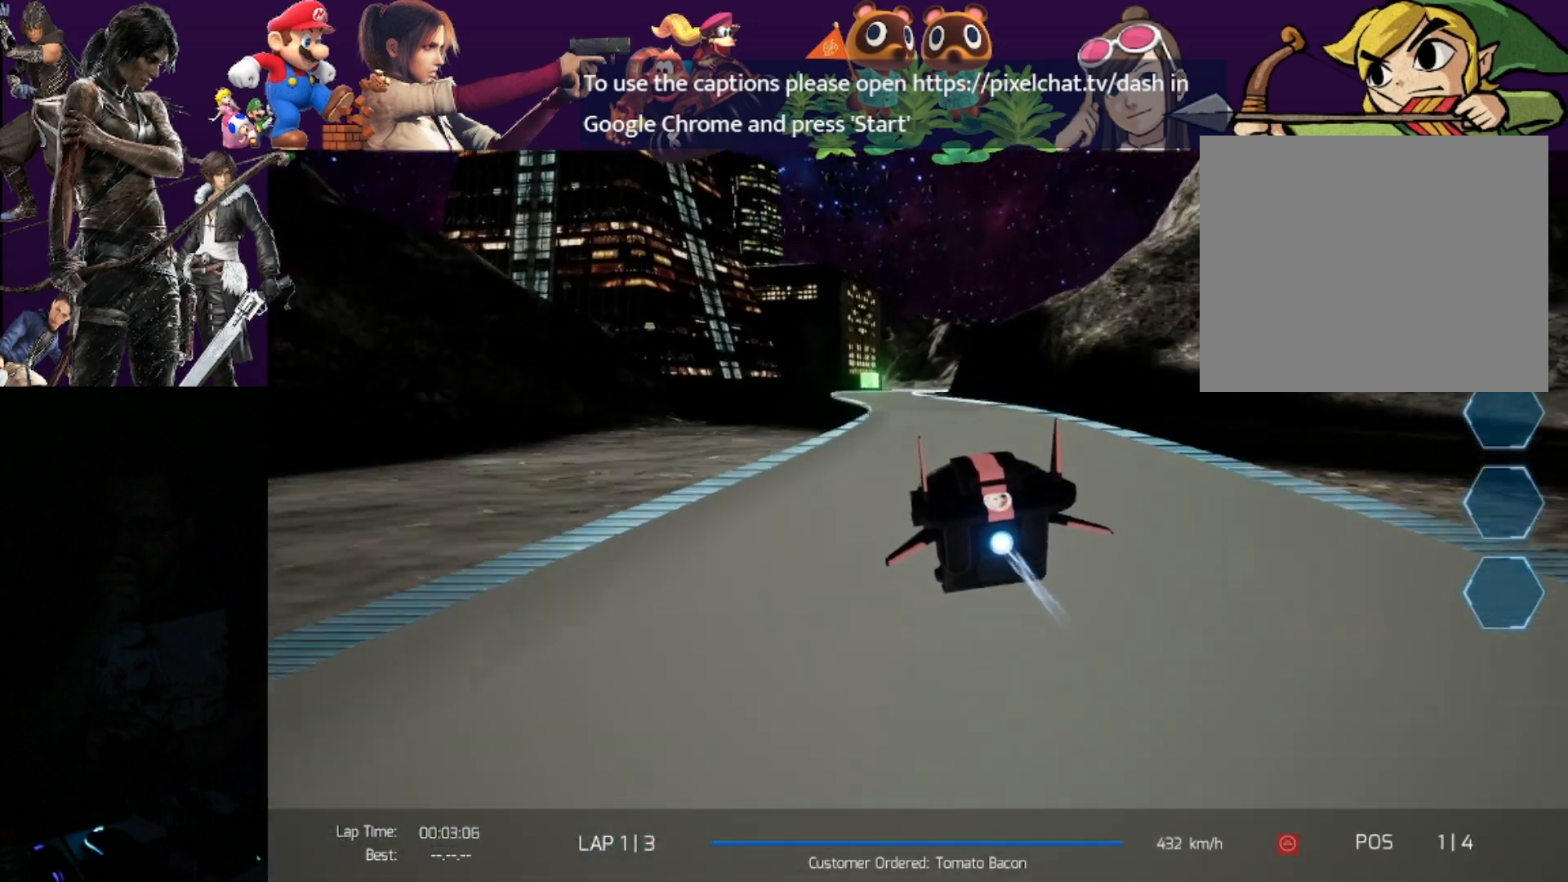
{"buttons": ["R2"], "left_stick": "center", "events": []}
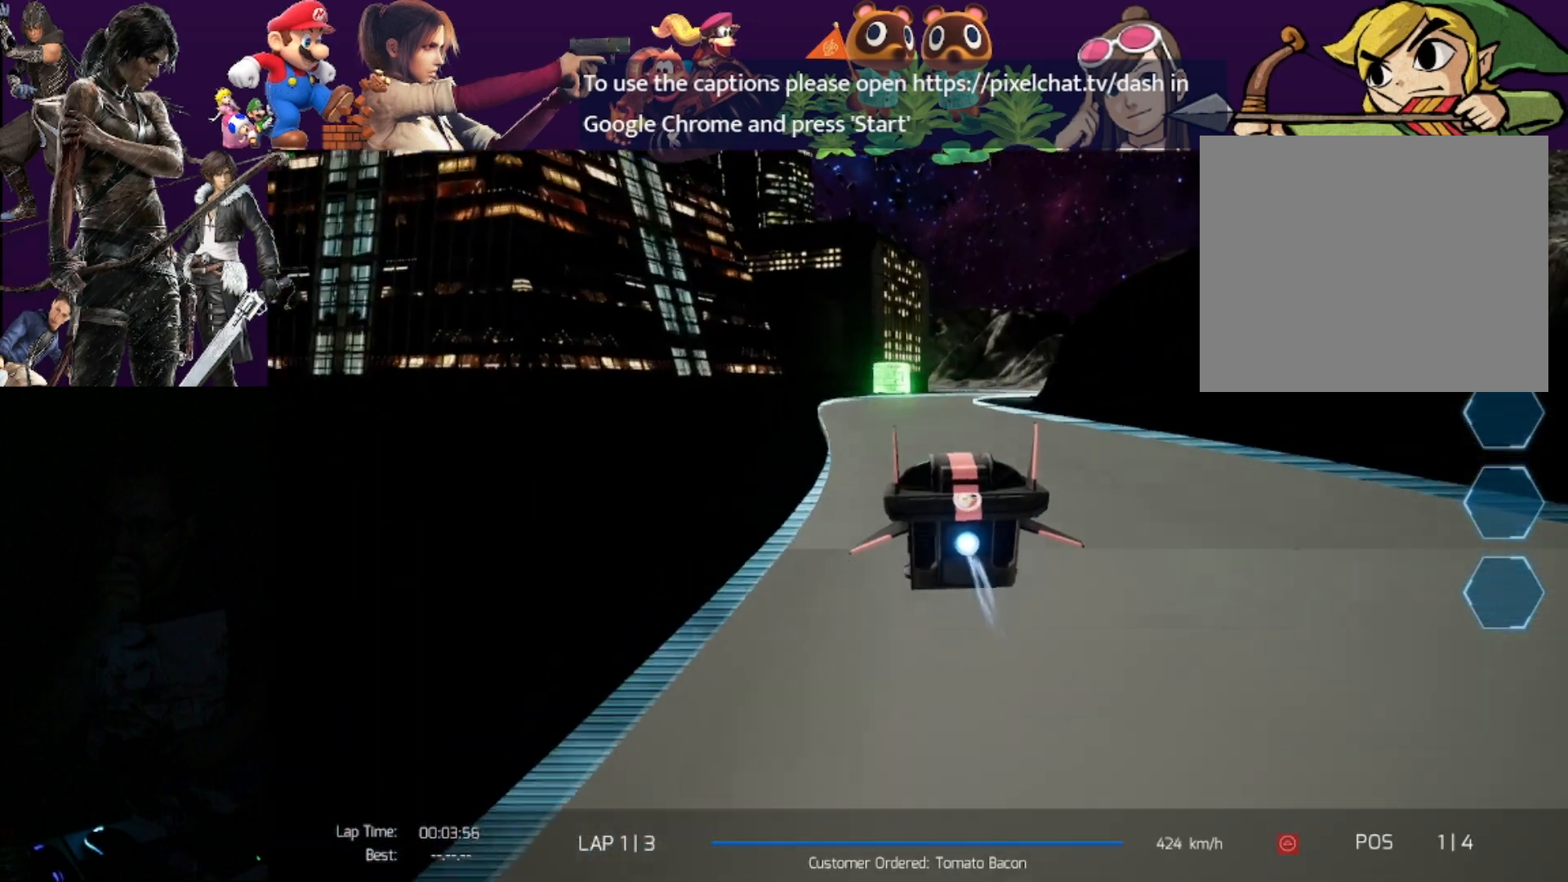
{"buttons": ["R2"], "left_stick": "right", "events": [[17, "left_stick", "right"]]}
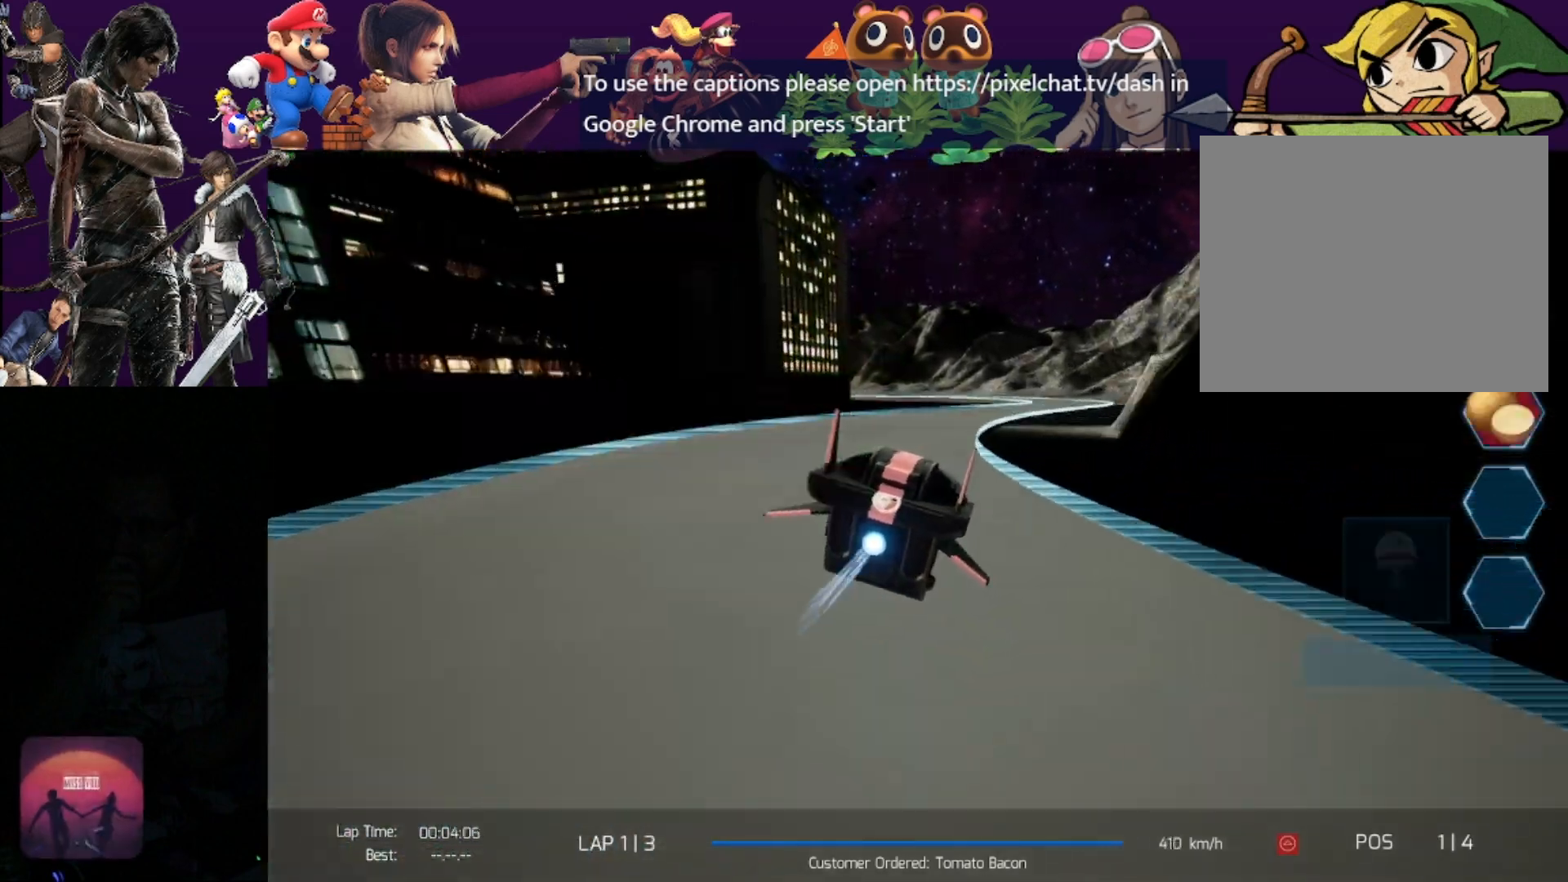
{"buttons": ["R2"], "left_stick": "center", "events": [[150, "left_stick", "center"]]}
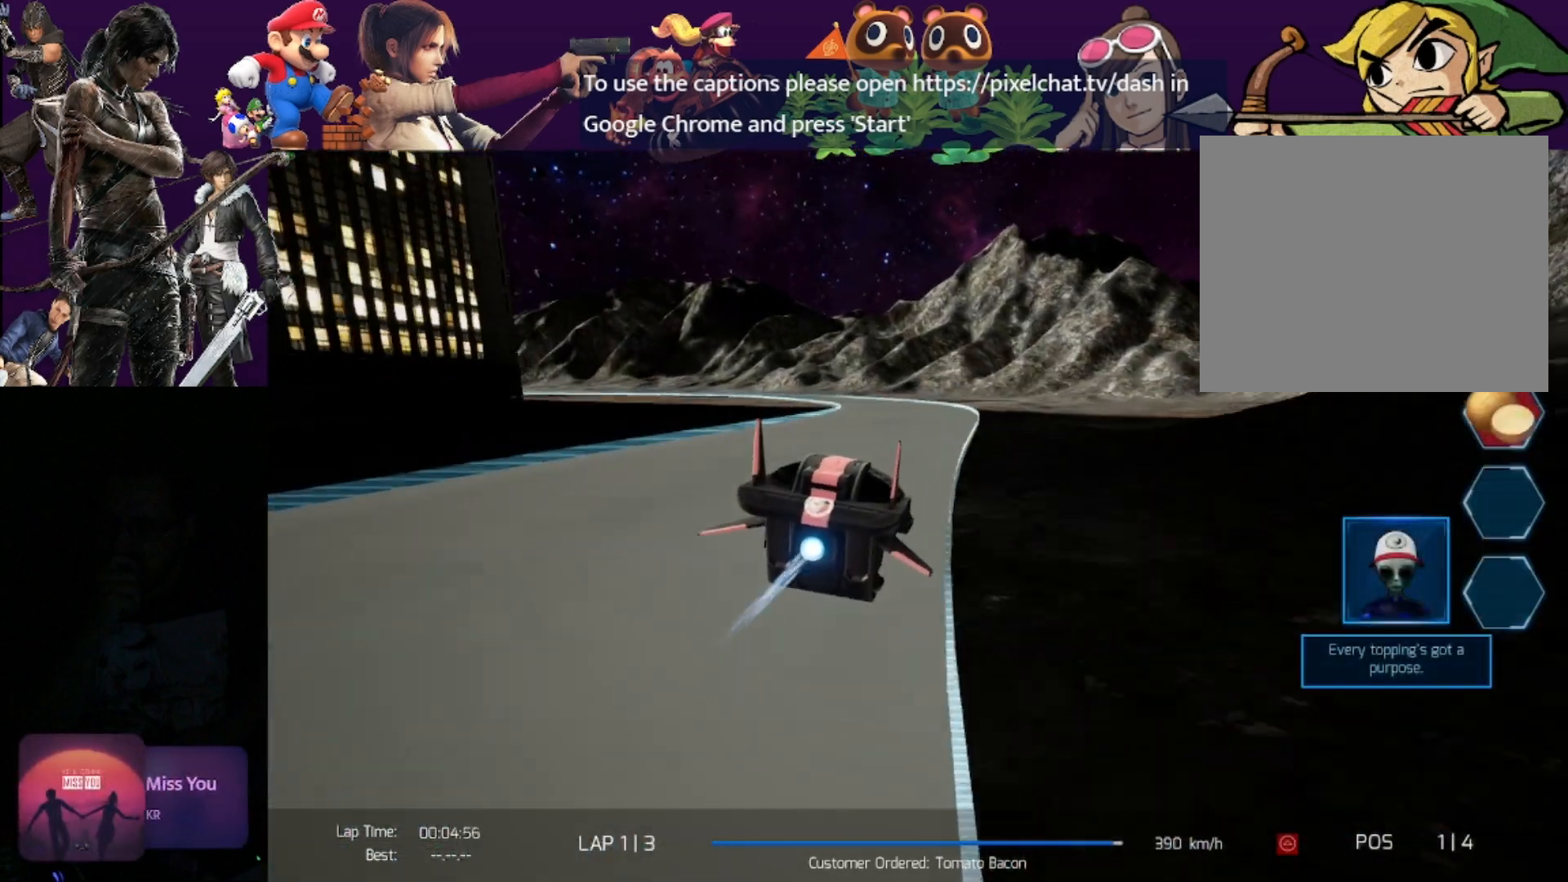
{"buttons": ["R2"], "left_stick": "left", "events": [[100, "left_stick", "left"]]}
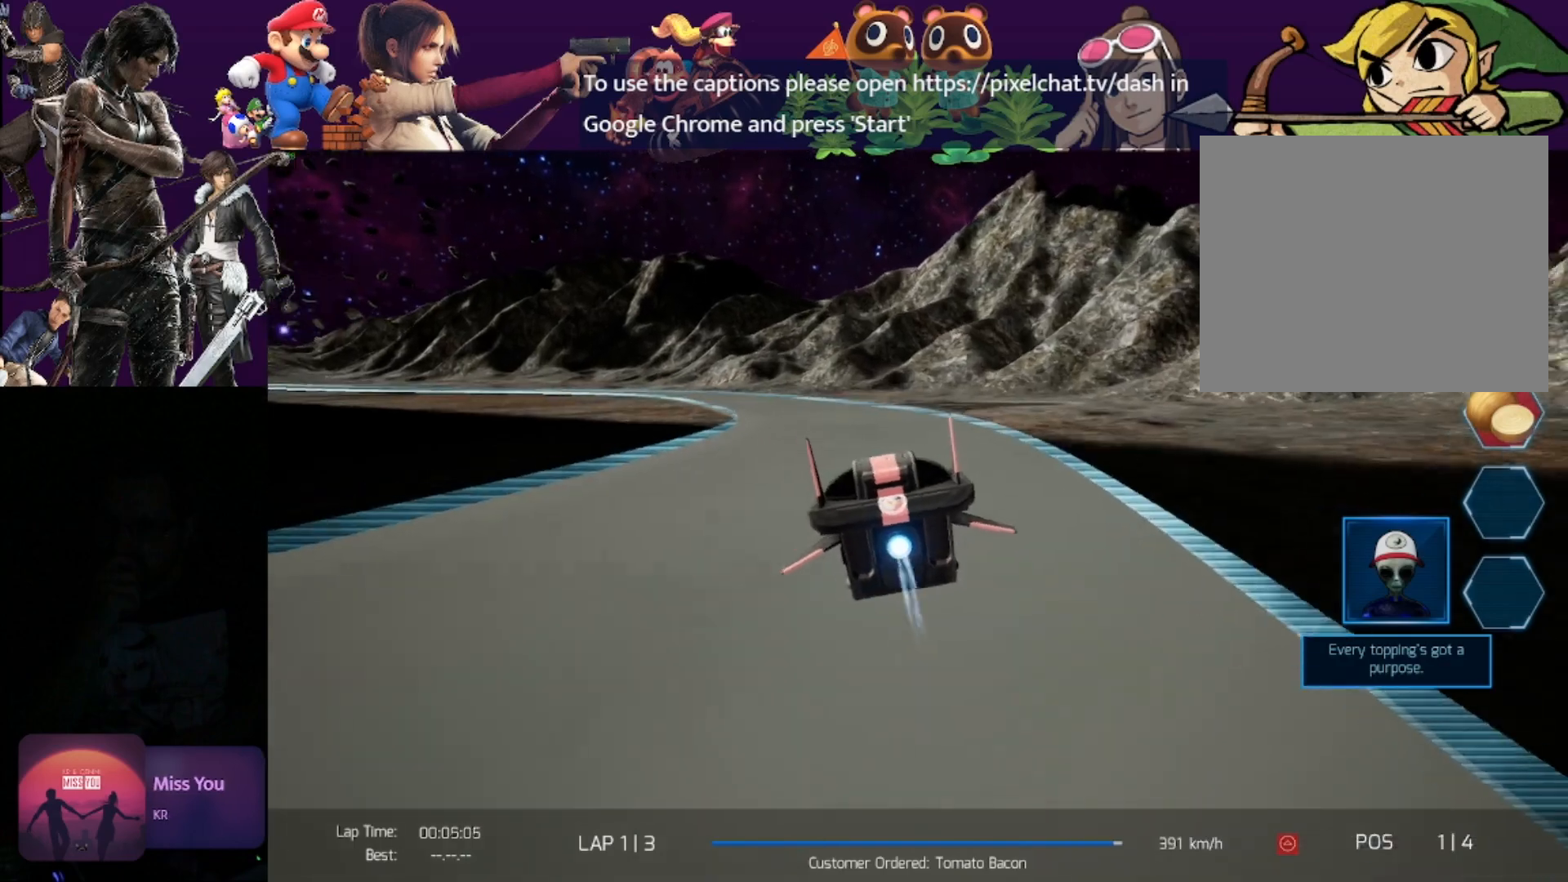
{"buttons": ["R2"], "left_stick": "left", "events": []}
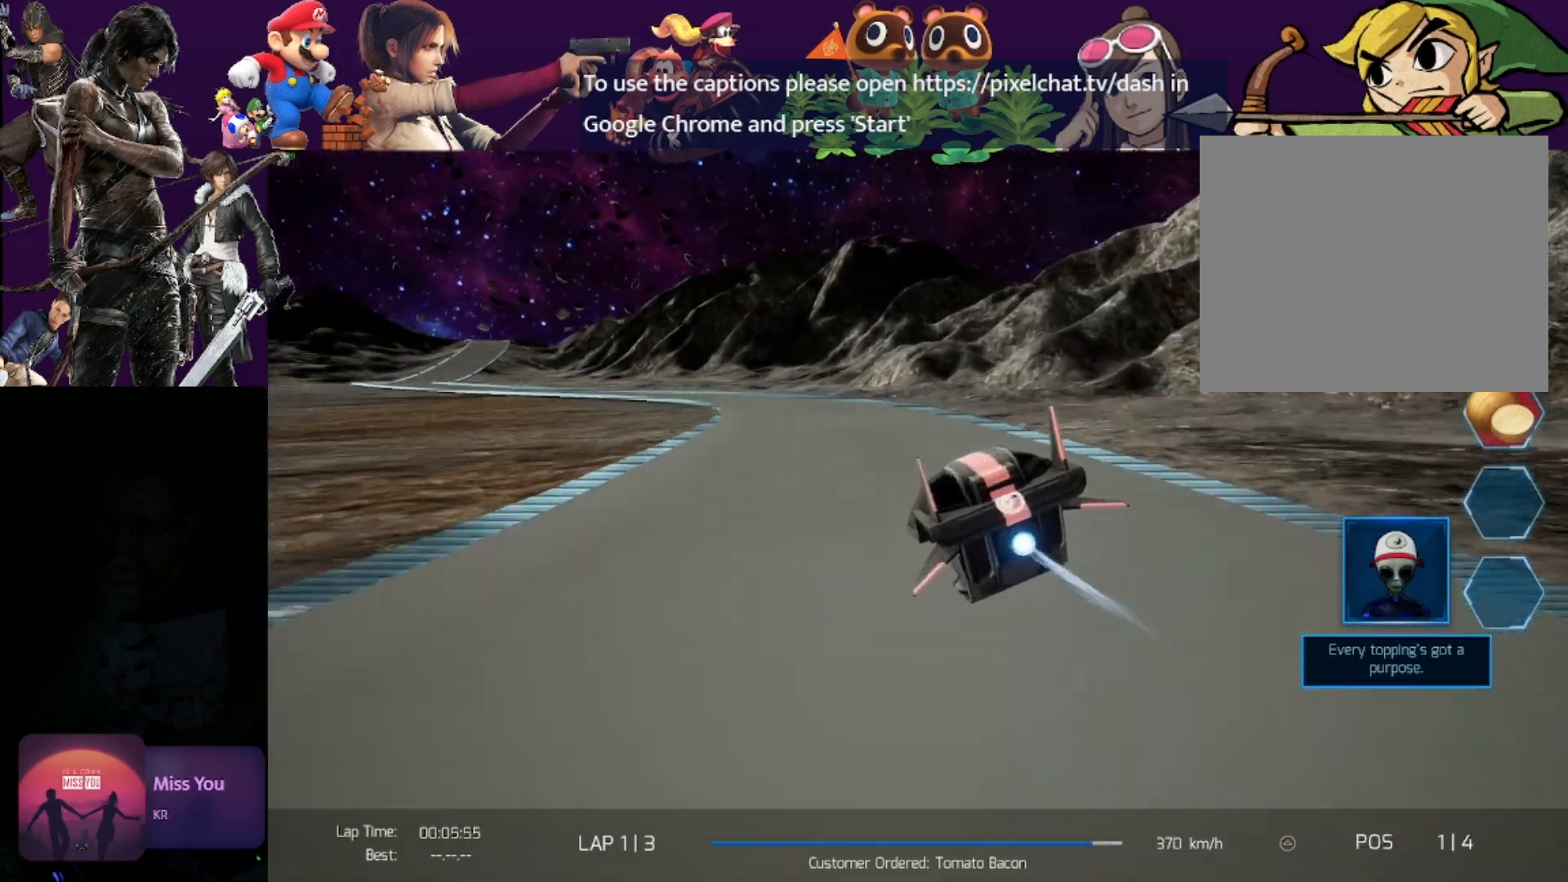
{"buttons": ["R2"], "left_stick": "left", "events": []}
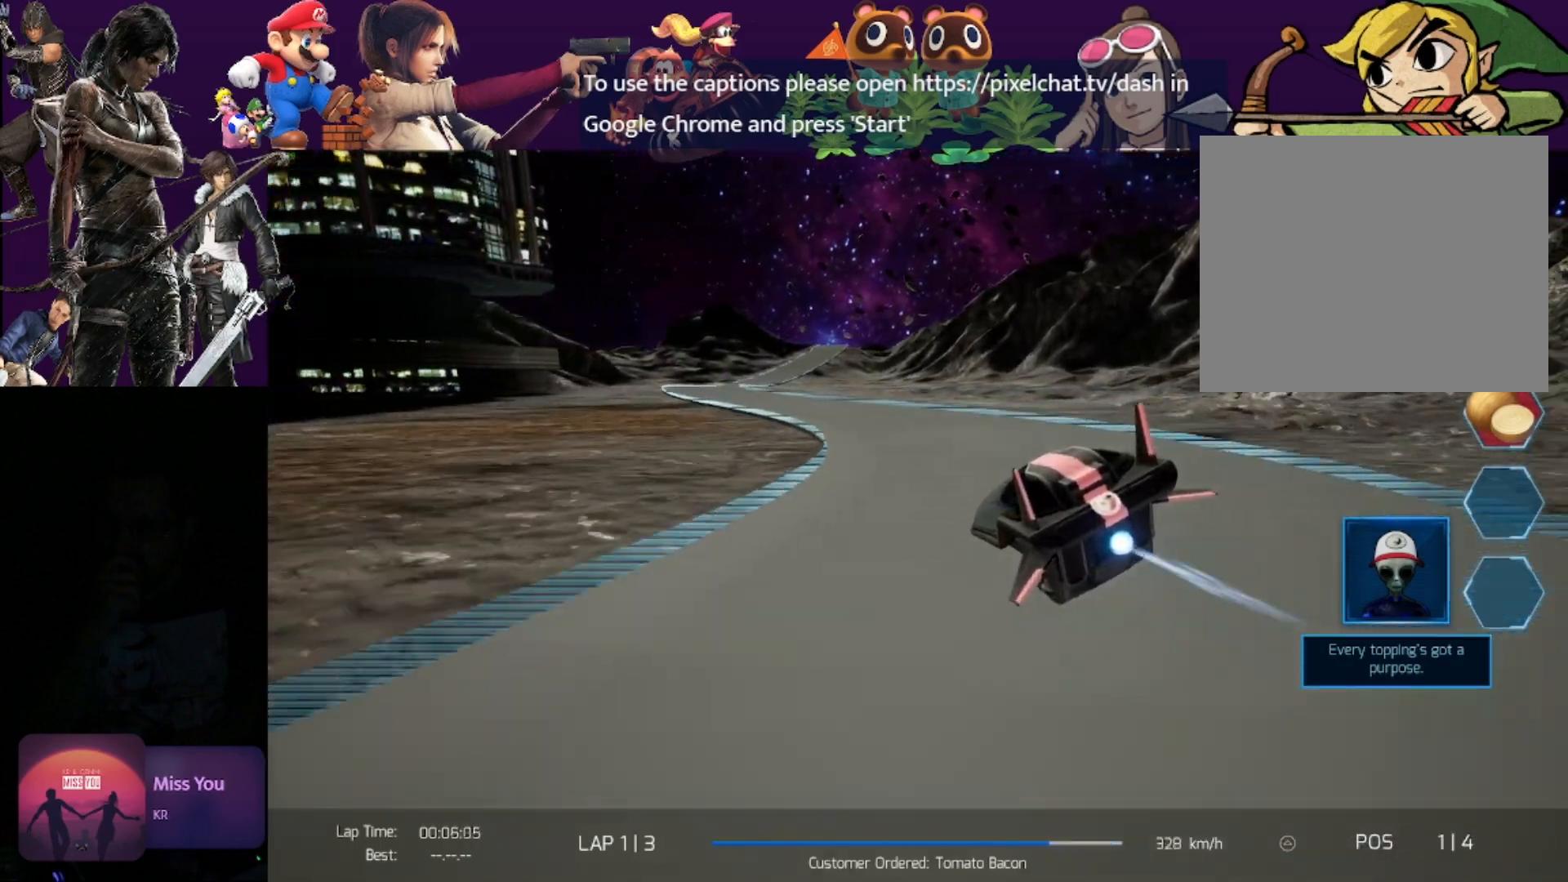
{"buttons": ["R2"], "left_stick": "center", "events": [[117, "left_stick", "center"]]}
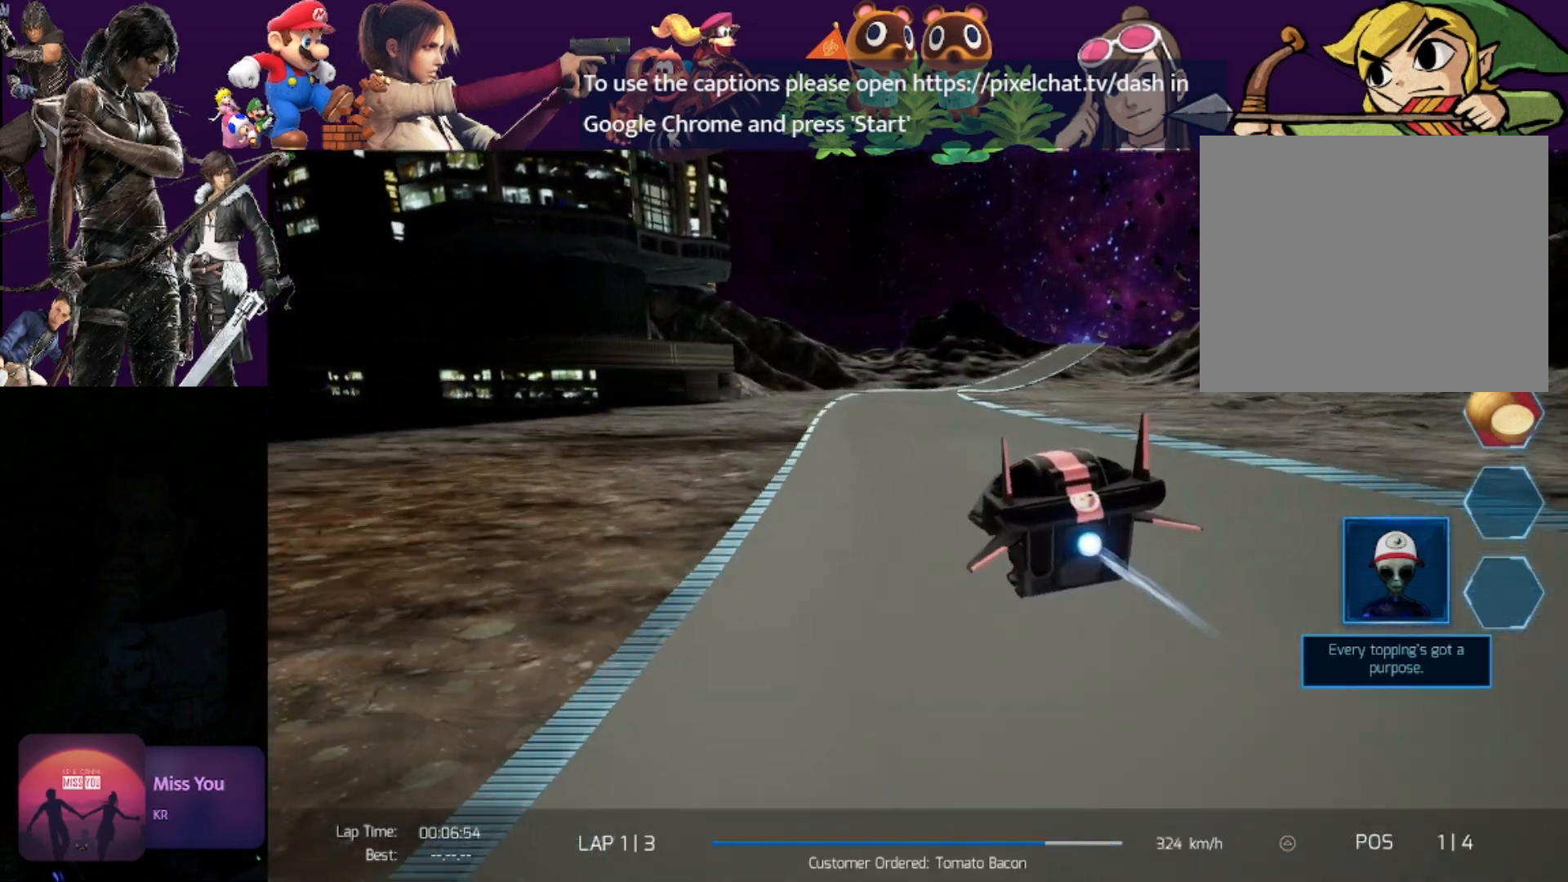
{"buttons": ["R2"], "left_stick": "center", "events": [[83, "left_stick", "right"], [217, "left_stick", "center"]]}
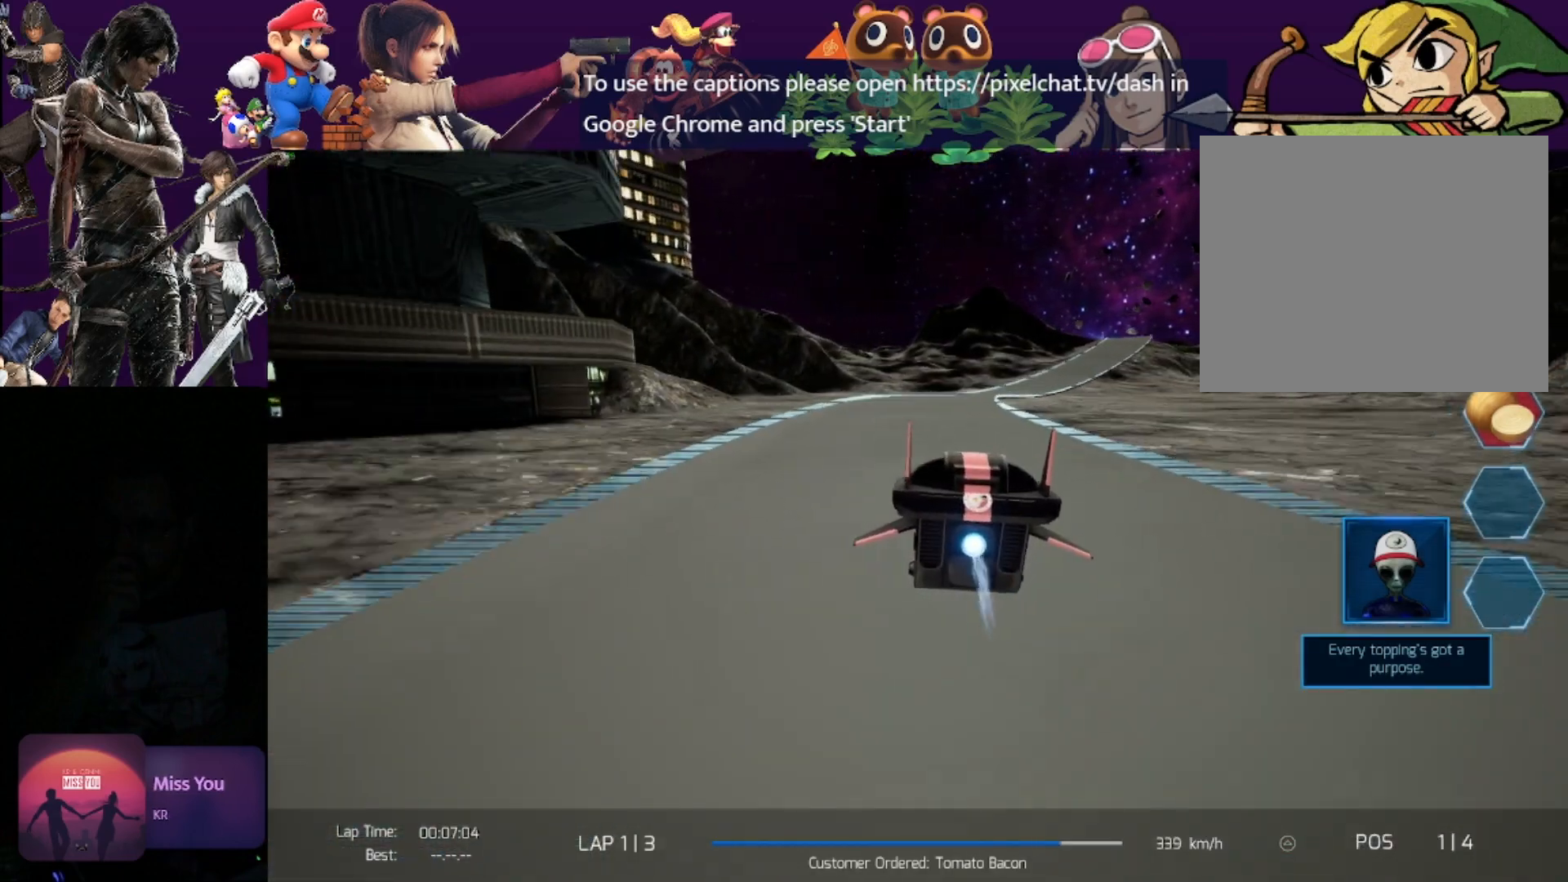
{"buttons": ["R2"], "left_stick": "right", "events": [[217, "left_stick", "right"]]}
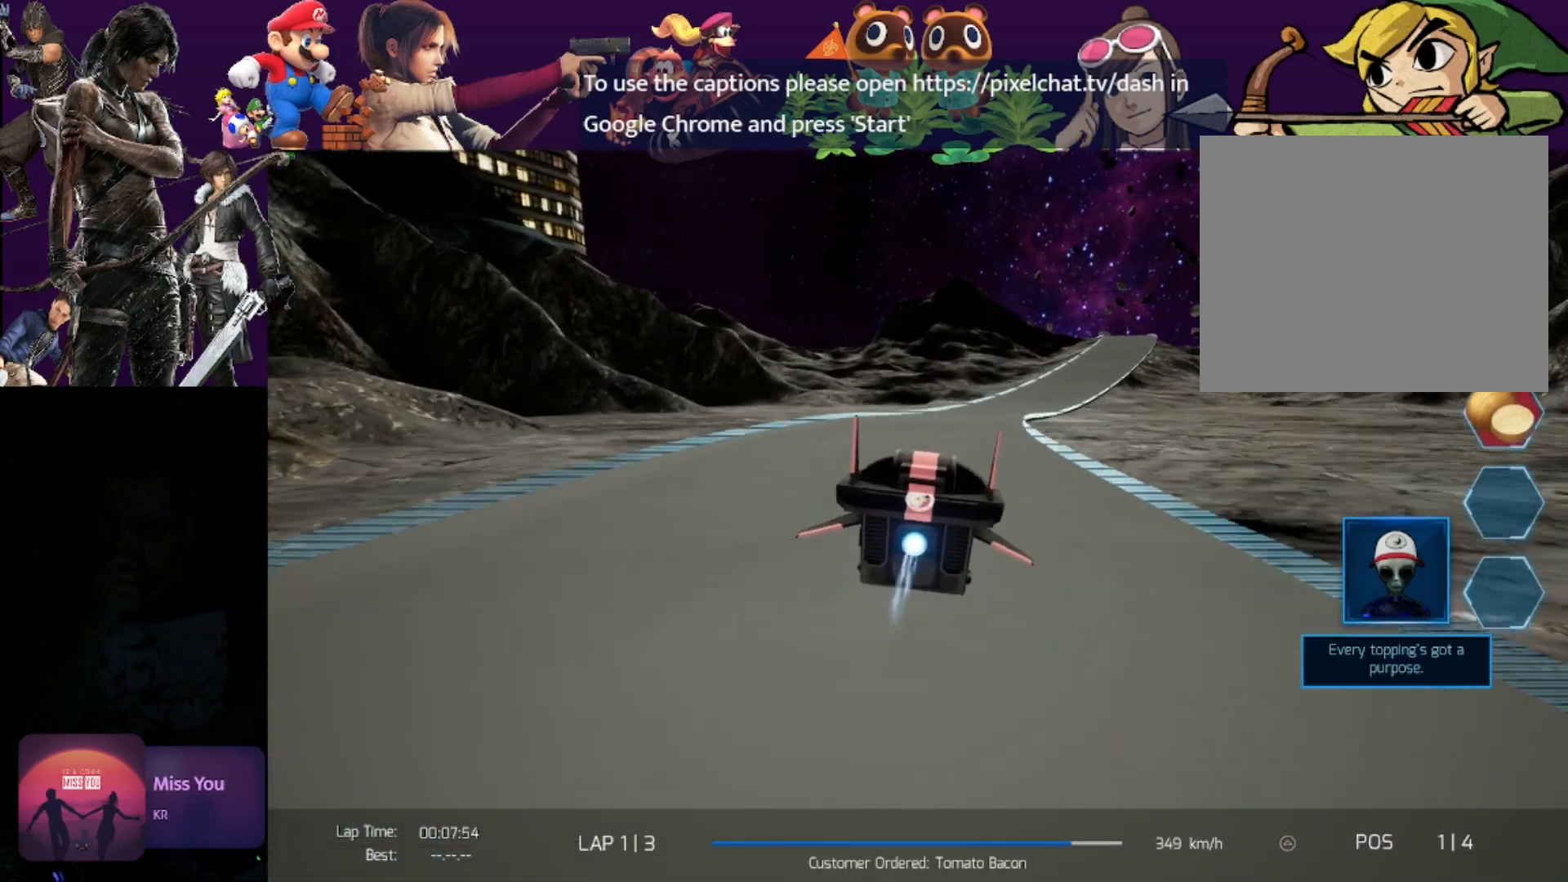
{"buttons": ["R2"], "left_stick": "center", "events": [[467, "left_stick", "center"]]}
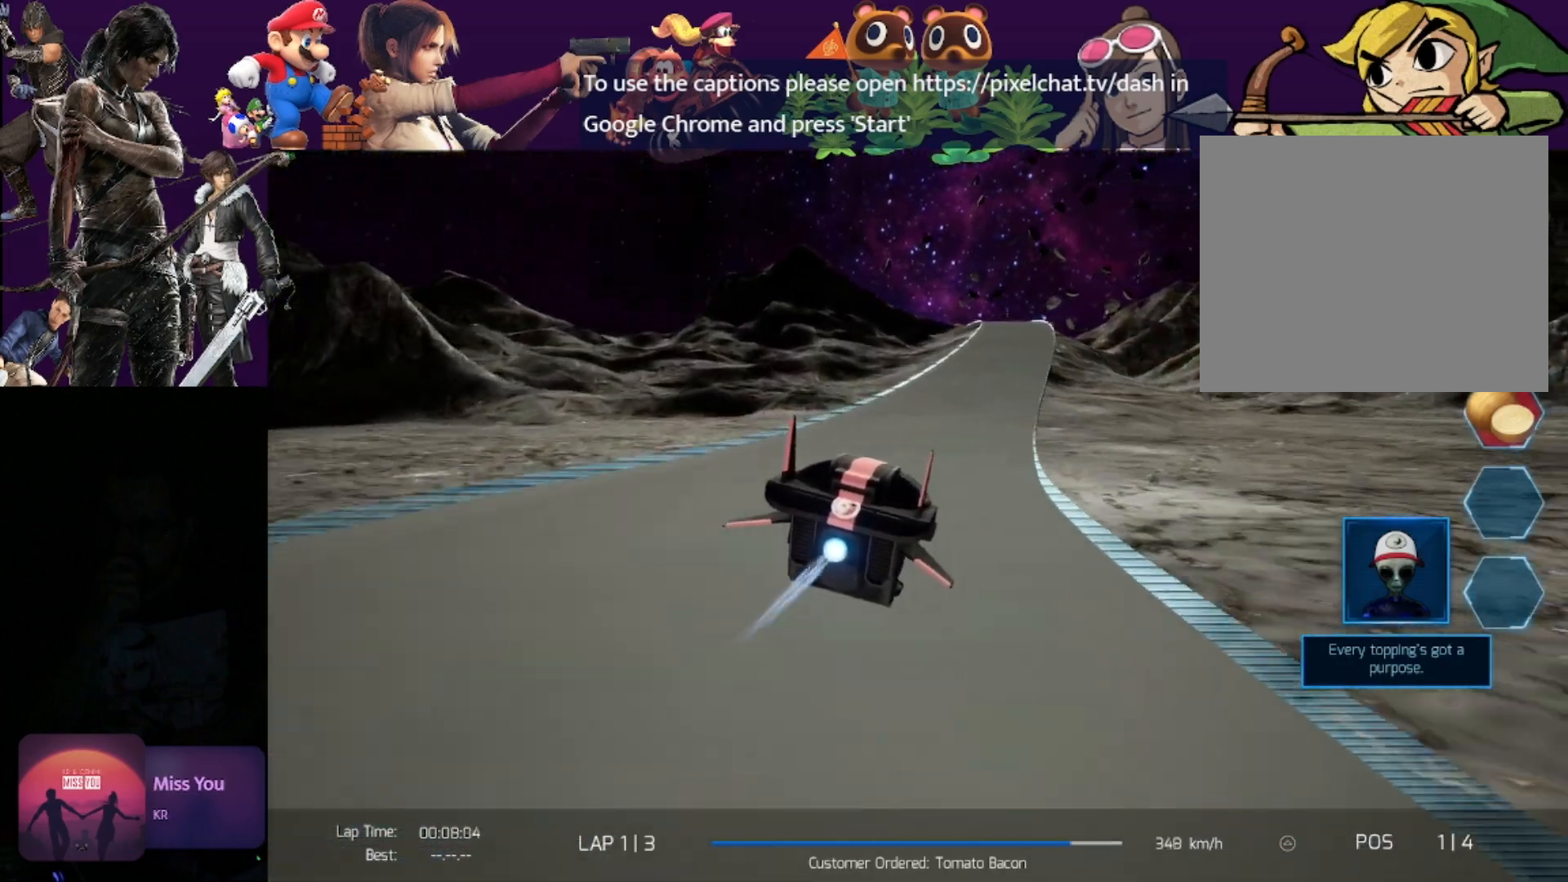
{"buttons": ["R2"], "left_stick": "down", "events": [[83, "left_stick", "down"]]}
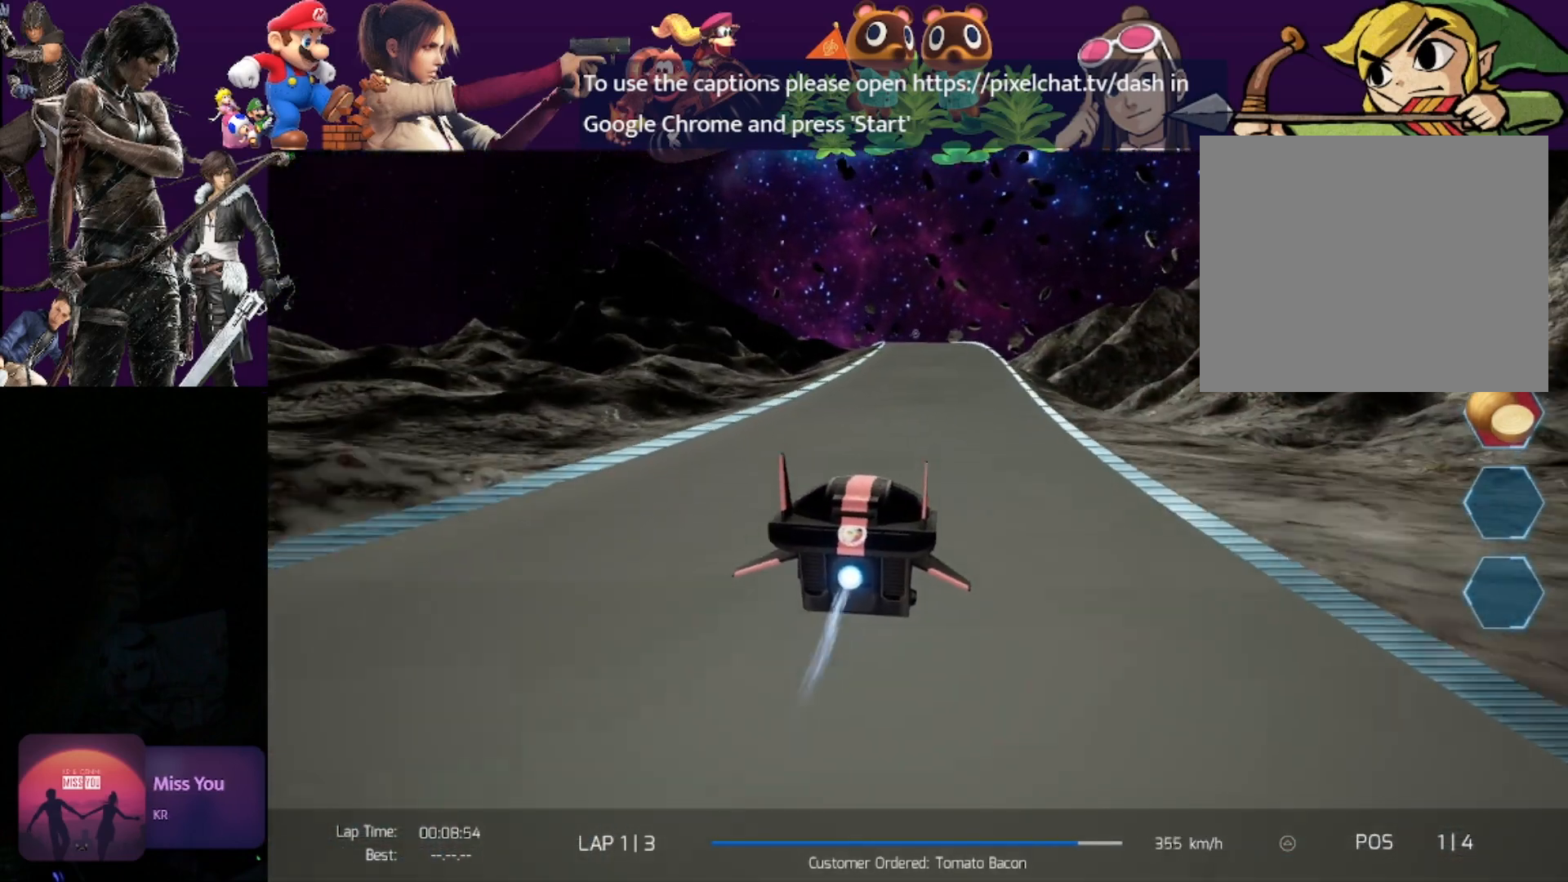
{"buttons": ["R2"], "left_stick": "down-left", "events": [[250, "left_stick", "down-left"]]}